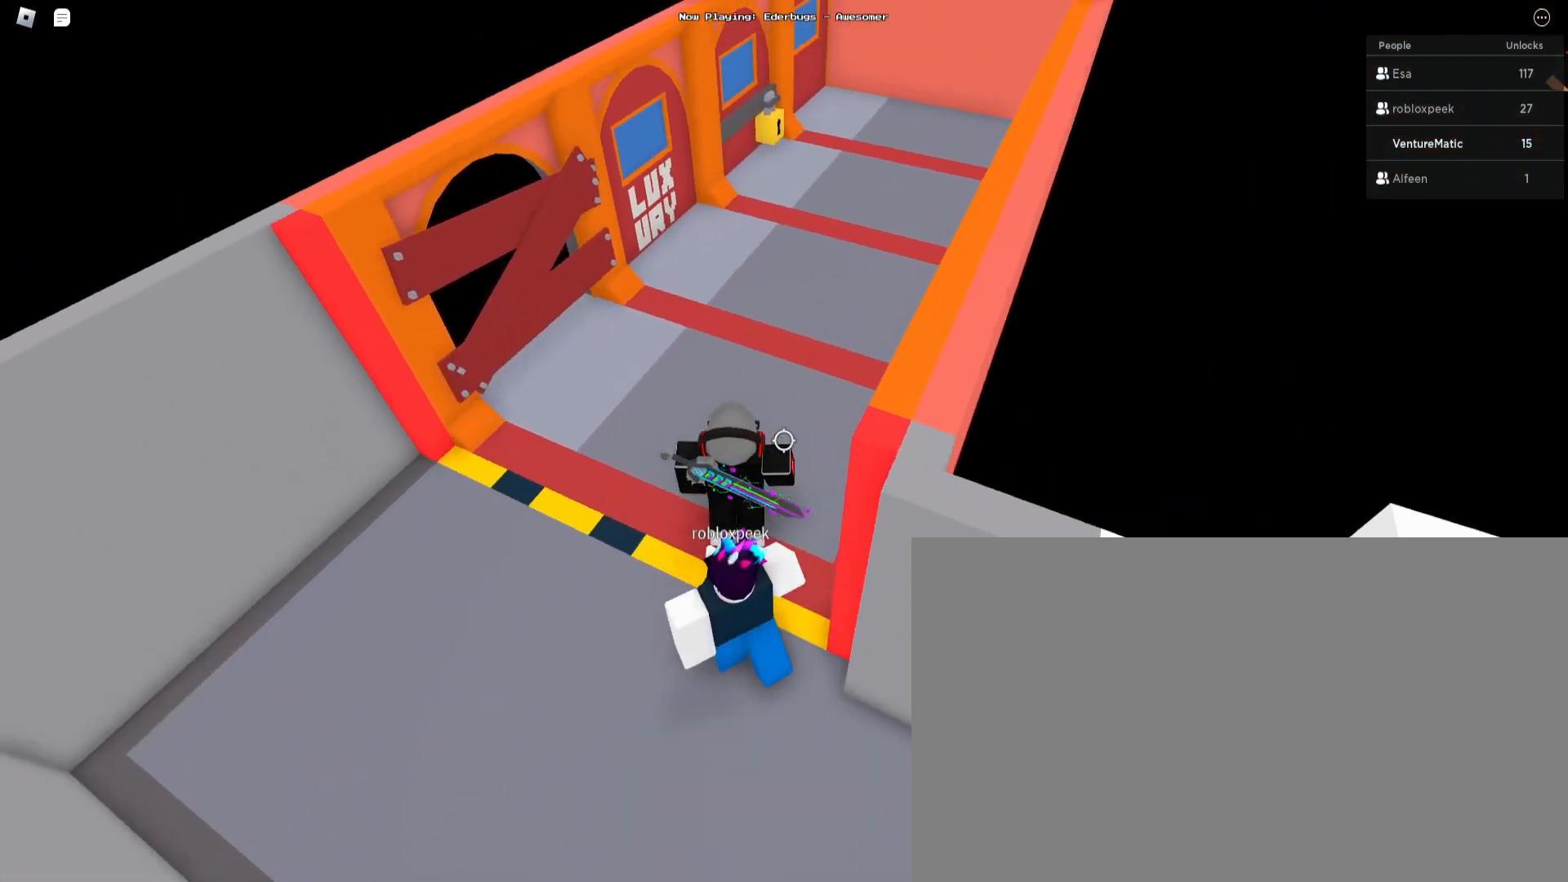
Gameplay with keyboard and mouse; each line is a JSON object with the keys and mouse buttons held at the frame after it. "events" lists presses ("down") and releases ("up") of "1", "2", "3", "4", "5", "a", "alt", "c", "caps_lock", "ctrl", "d", "e", "f", "g", "q", "s", "shift", "space", "t", "tab", "v", "w", "x", "z", "mouse_left", "mouse_wheel" and "mouse_right" between this image and that frame as [ms after this image, input, new state], when the widget could be followed in between. "mouse_left", "mouse_wheel", "mouse_right" = the "left", "wheel", "right" buttons of the "mouse" list. No other keys are recorded. "wheel" means that the mouse wheel is clicked or scrolled. Not read: mouse_move r.
{"keys": ["w"], "mouse": [], "events": []}
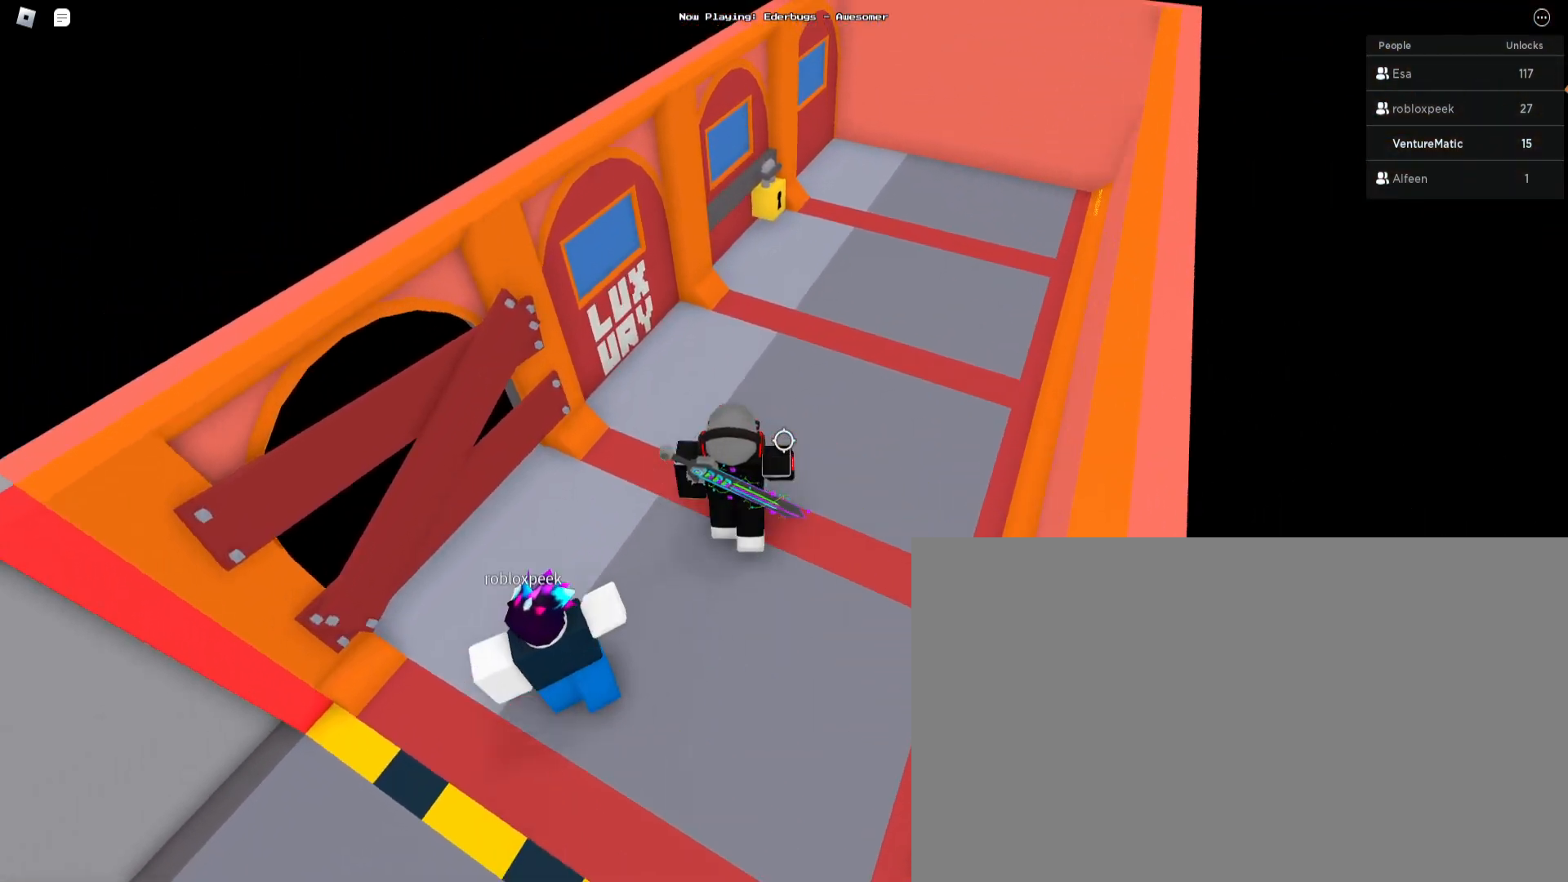
{"keys": ["w"], "mouse": [], "events": []}
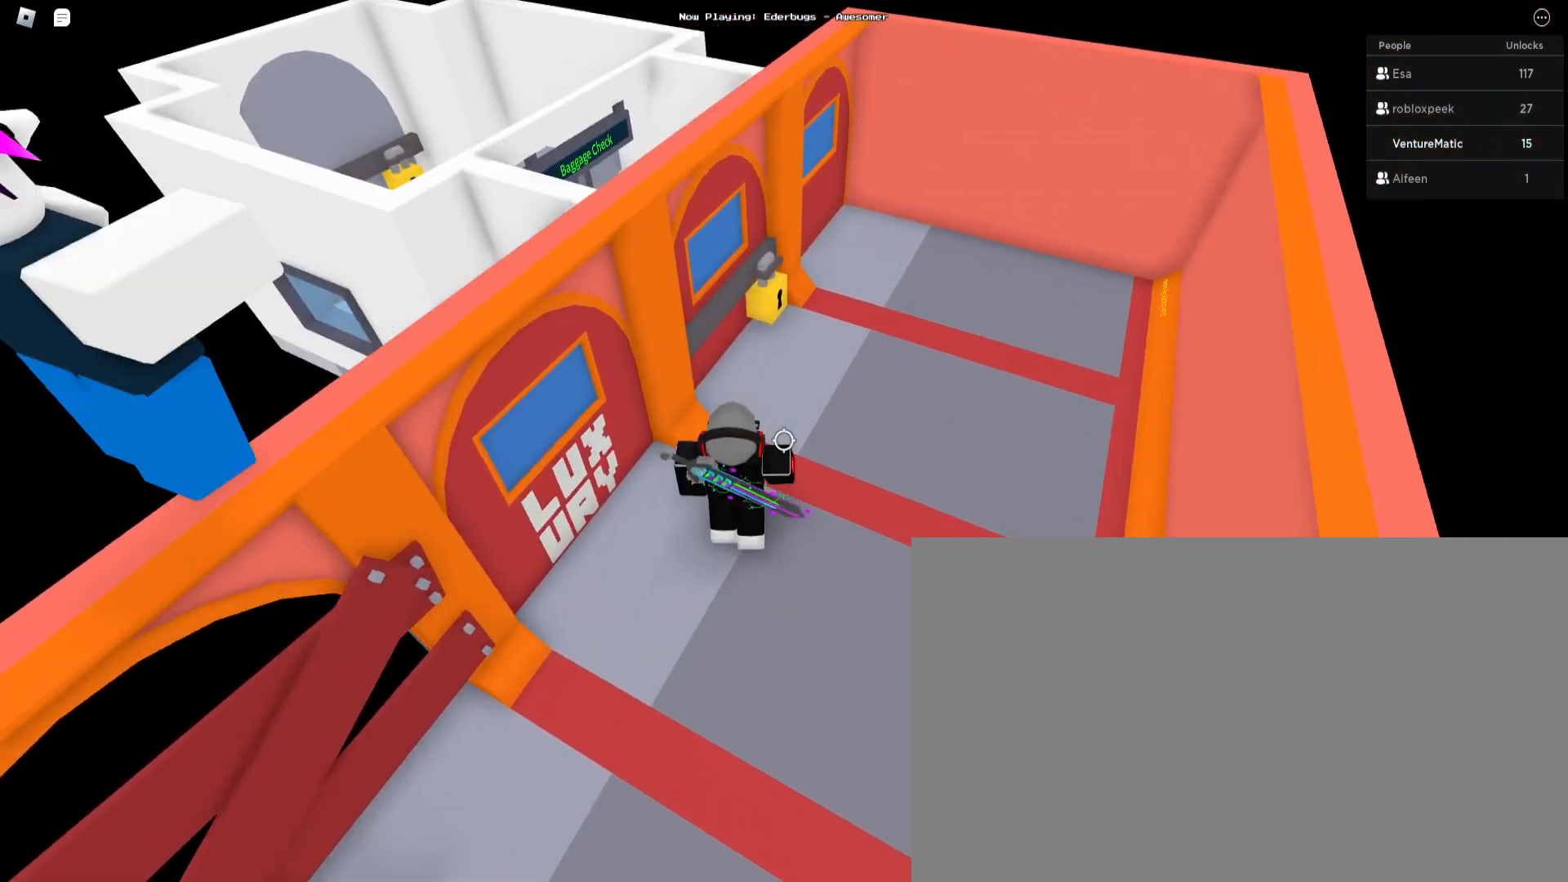
{"keys": ["w"], "mouse": [], "events": []}
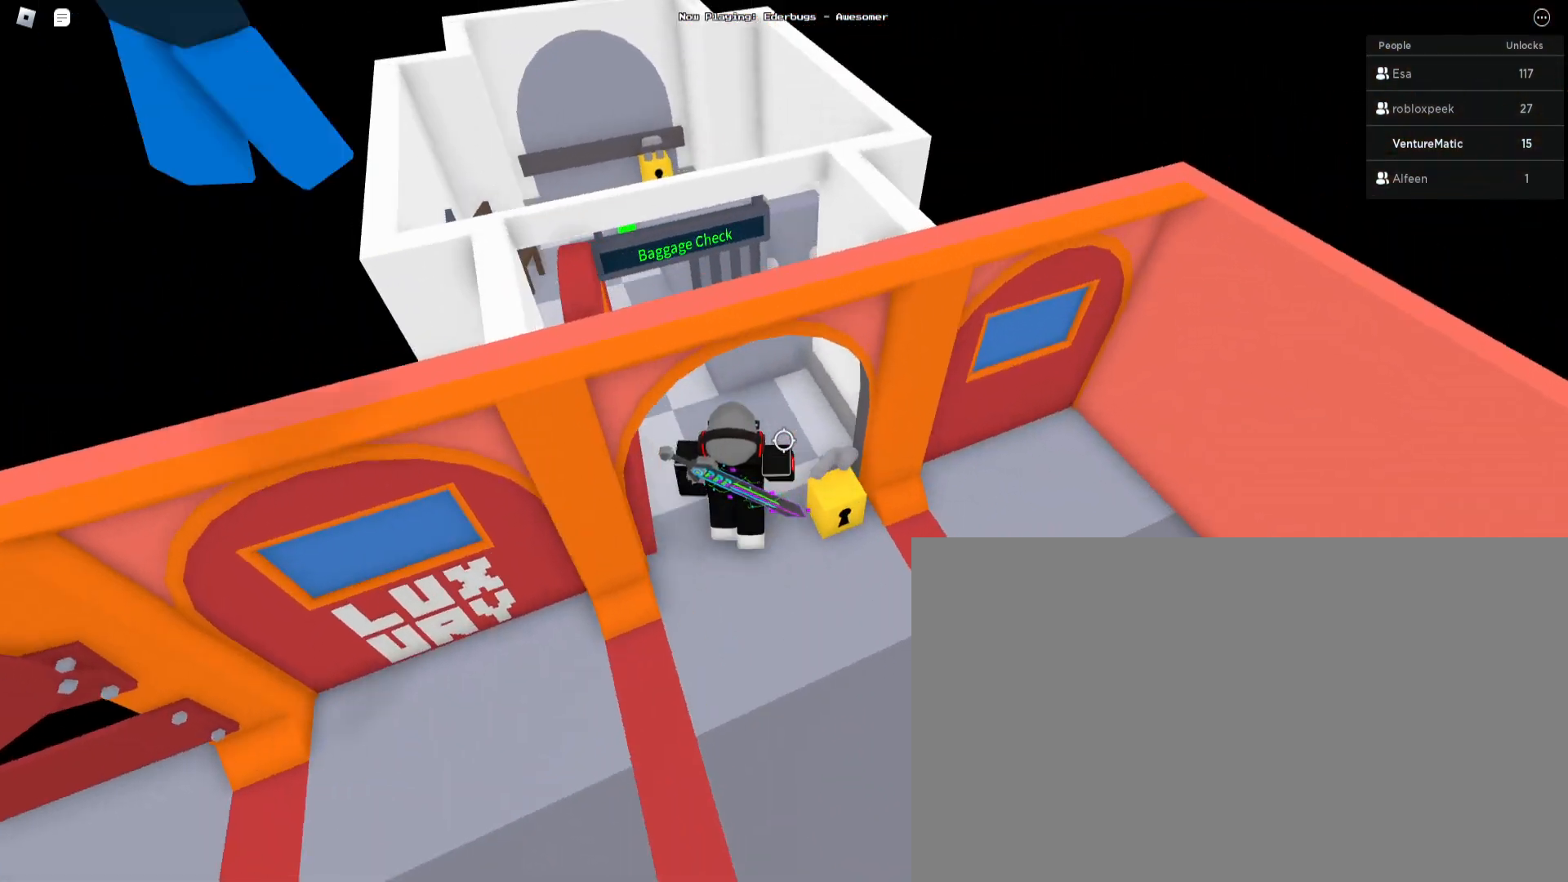
{"keys": ["w"], "mouse": [], "events": [[367, "a", "down"], [500, "a", "up"]]}
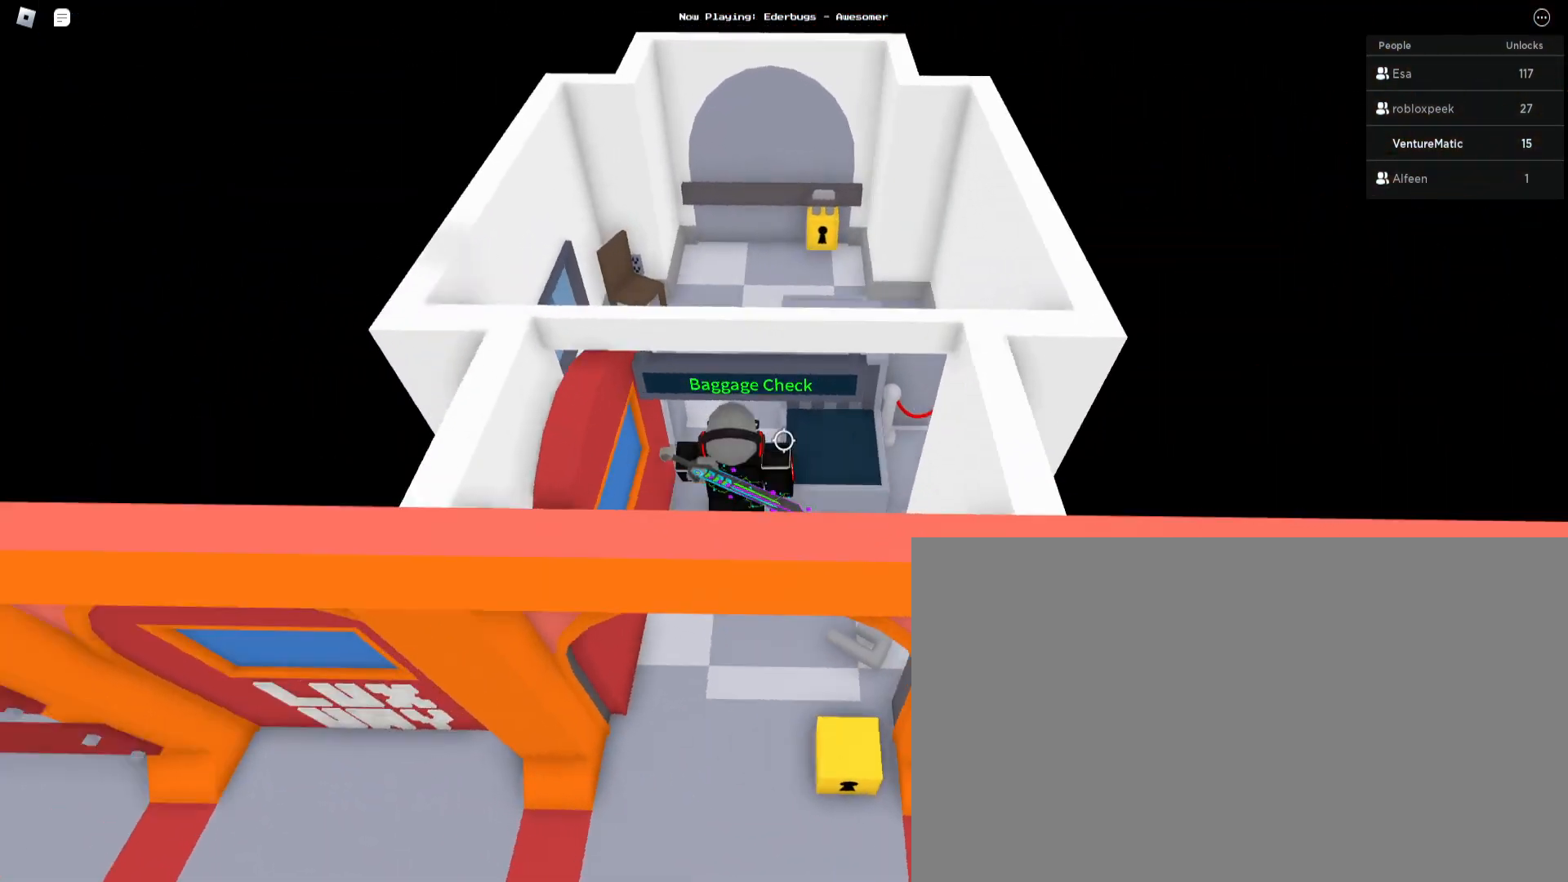
{"keys": ["w"], "mouse": [], "events": []}
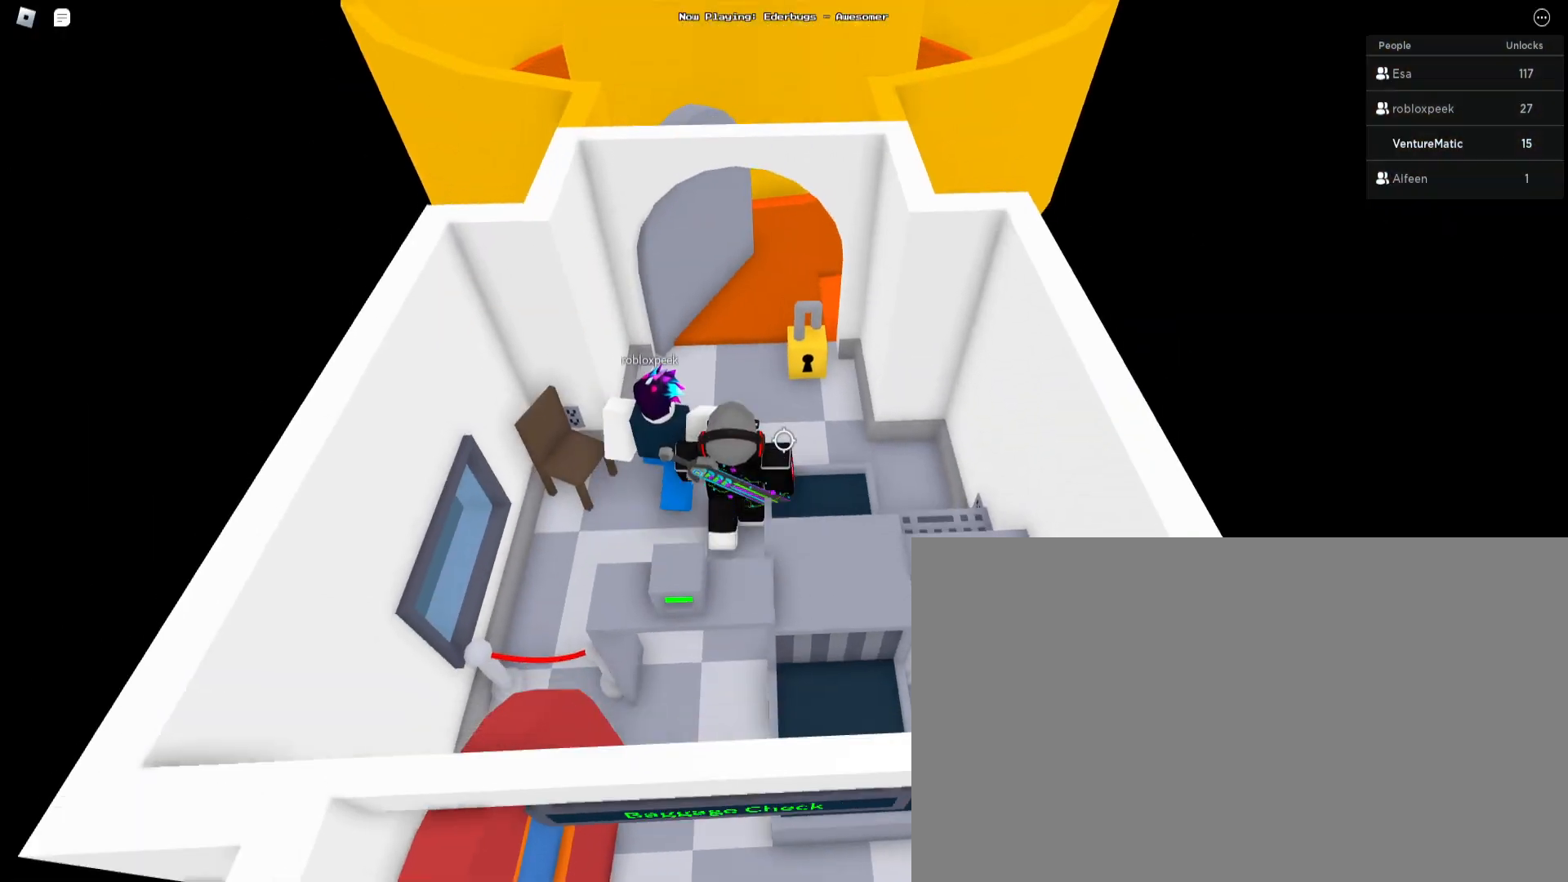
{"keys": ["w"], "mouse": [], "events": []}
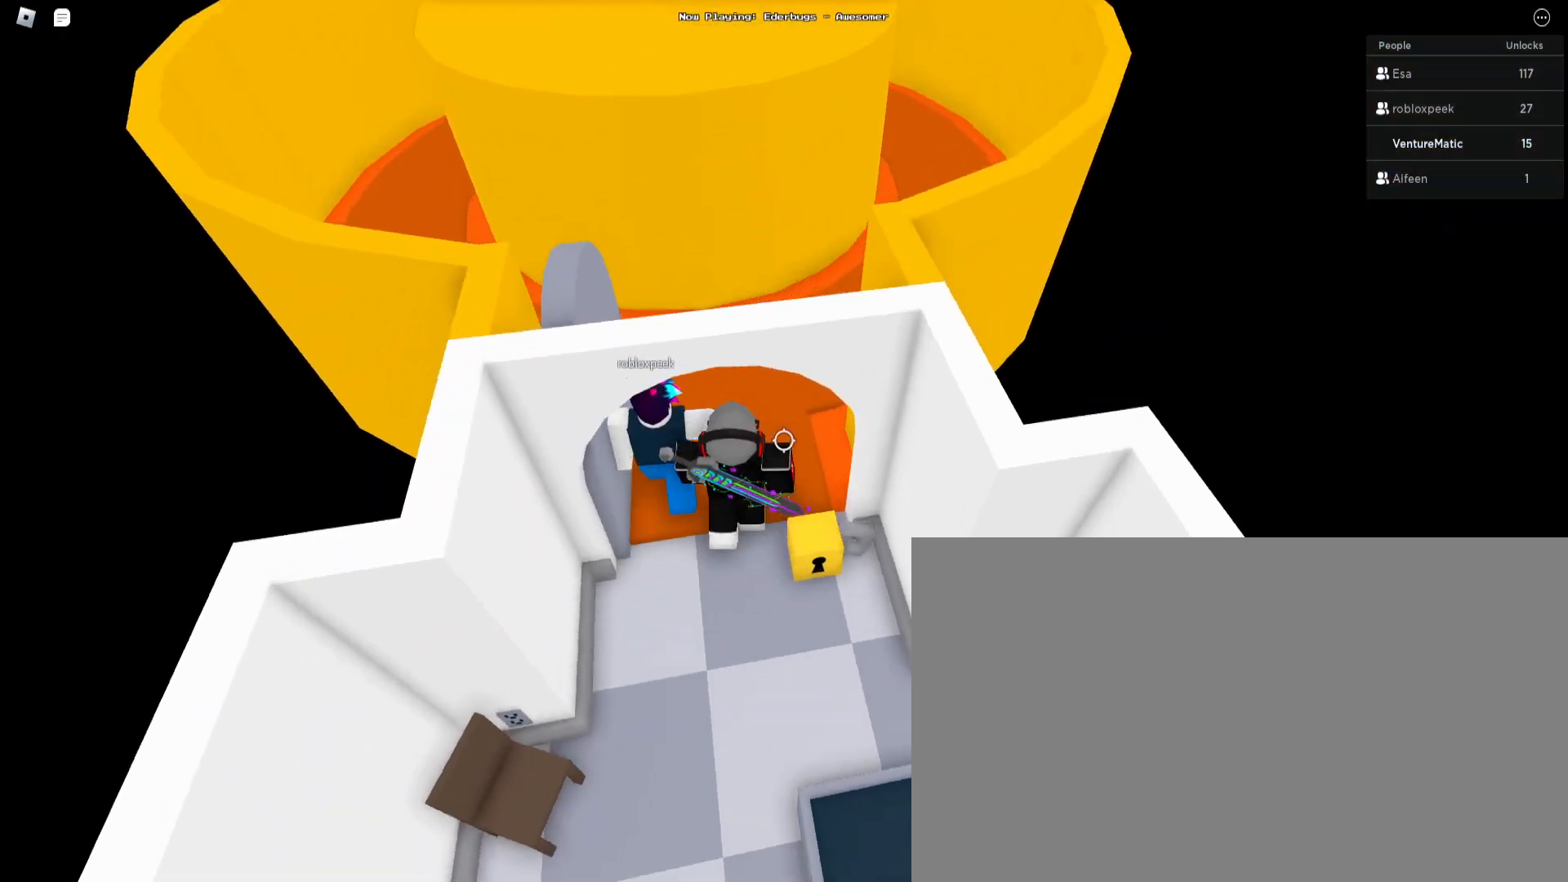
{"keys": ["d", "w"], "mouse": [], "events": [[33, "d", "down"], [67, "d", "up"], [367, "d", "down"]]}
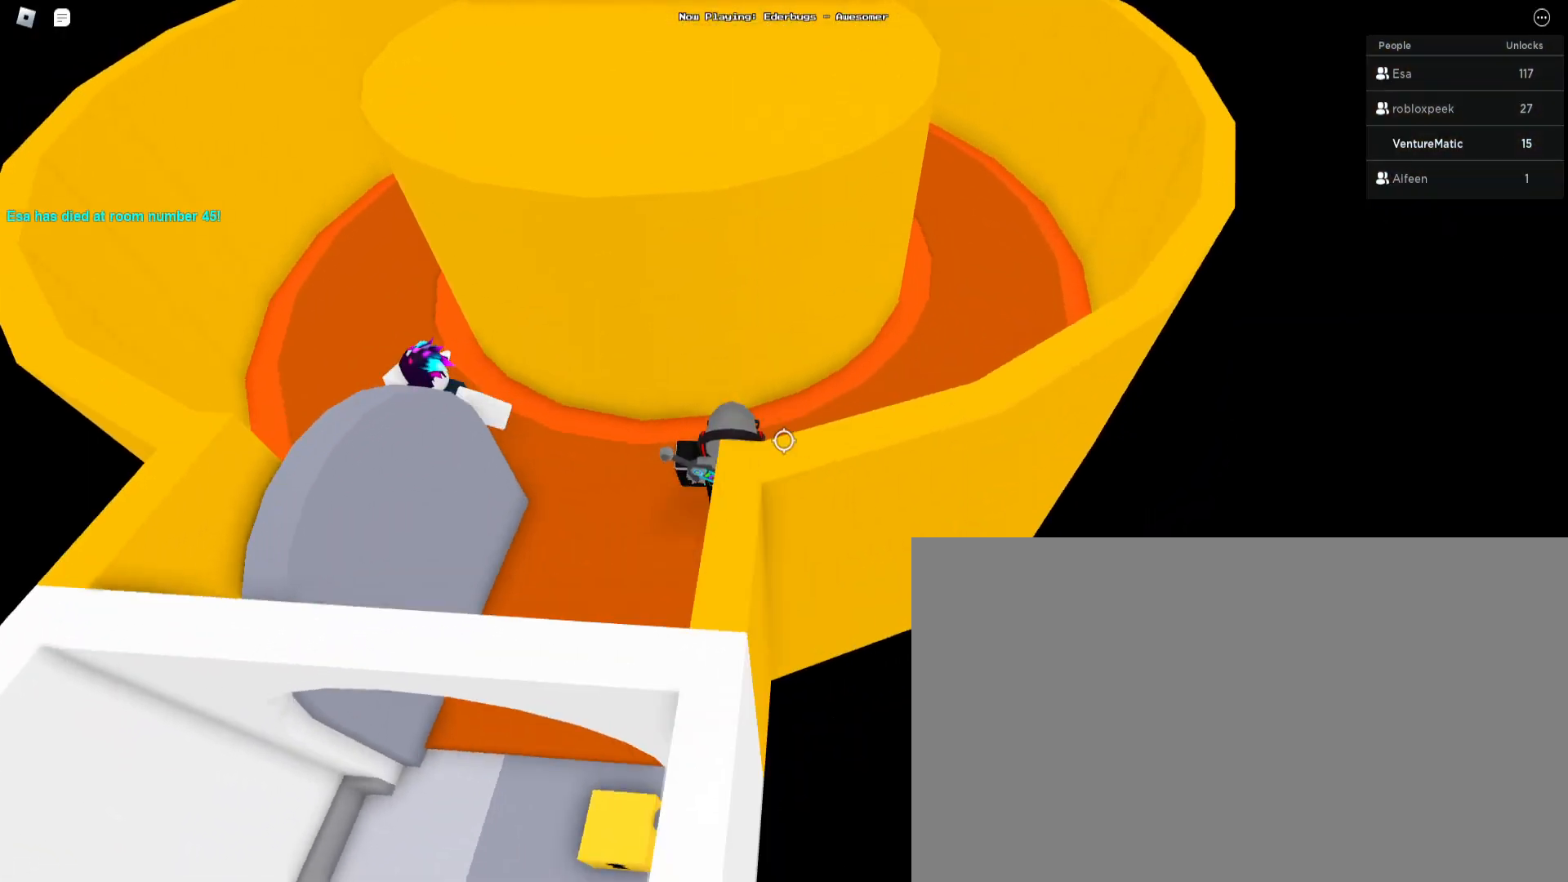
{"keys": ["d", "space", "w"], "mouse": [], "events": [[167, "space", "down"]]}
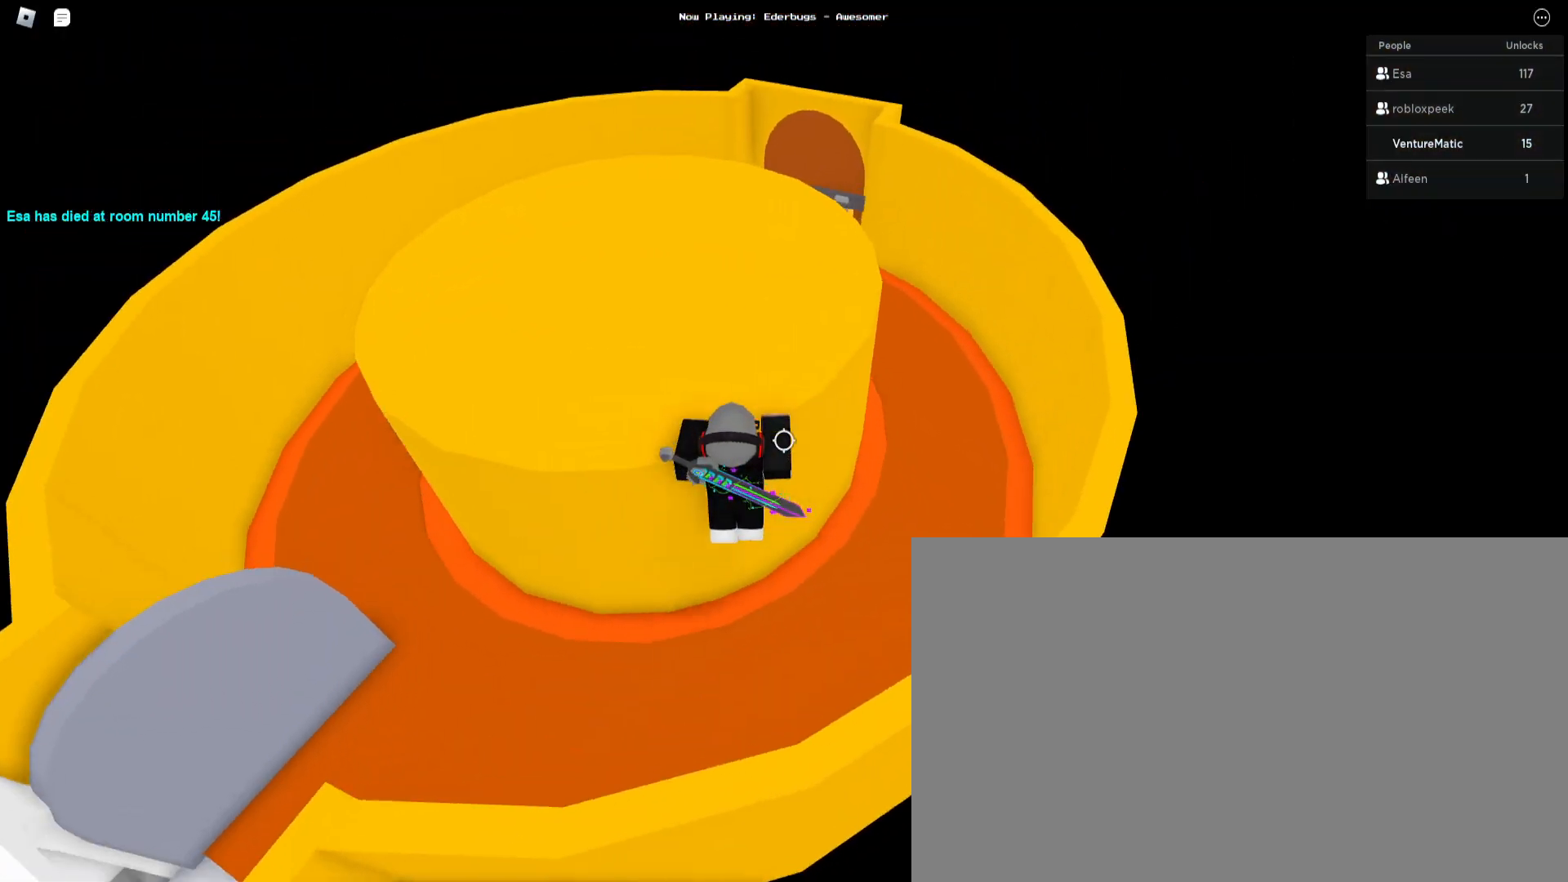
{"keys": ["d", "space", "w"], "mouse": [], "events": []}
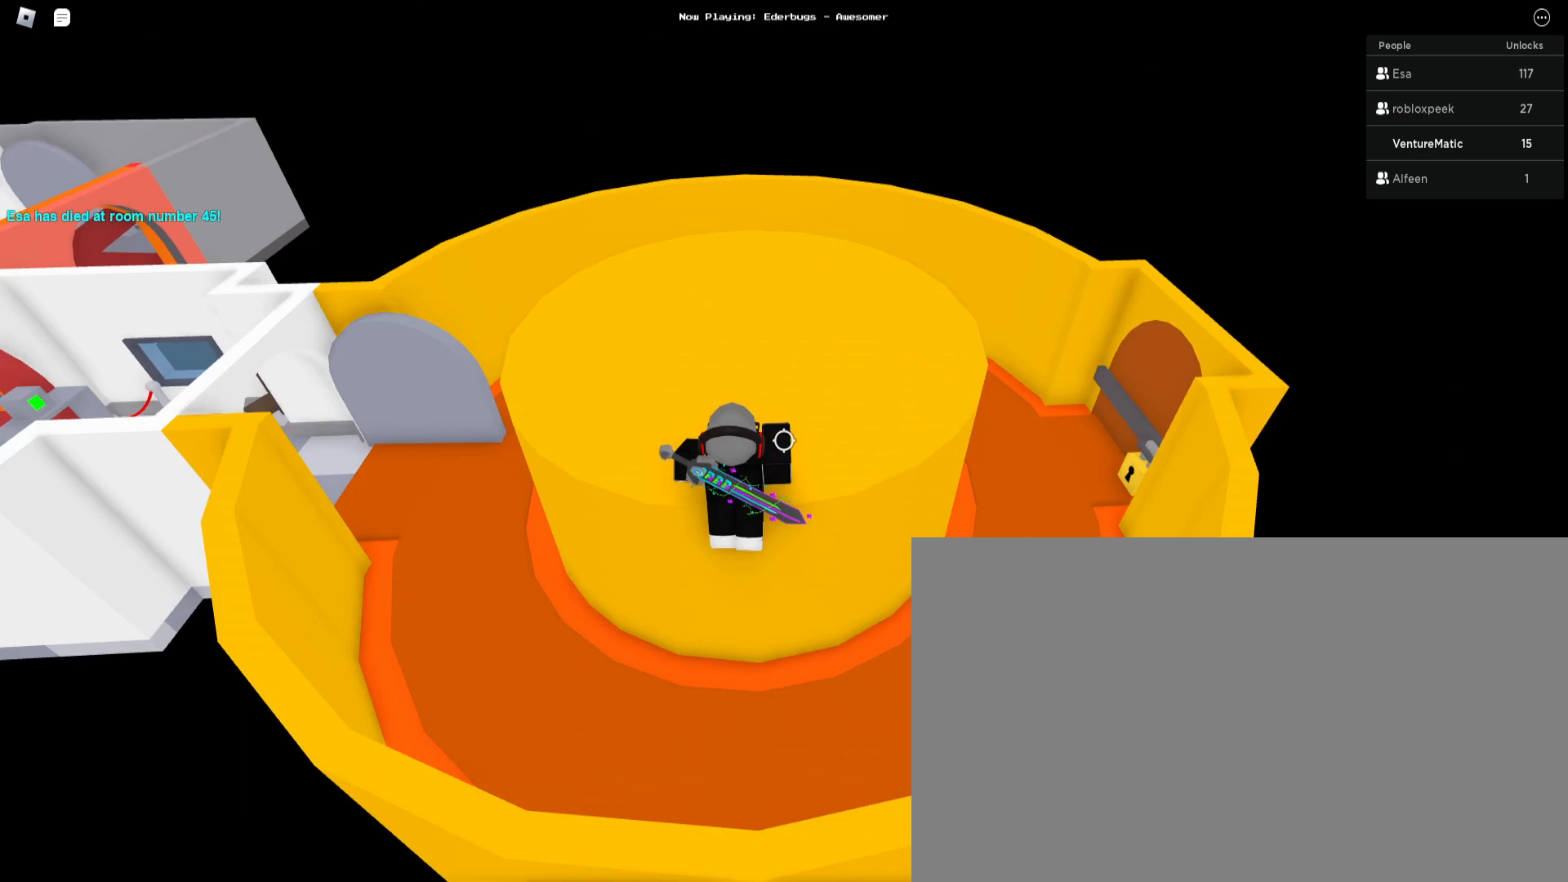
{"keys": ["w"], "mouse": [], "events": [[400, "space", "up"], [500, "d", "up"]]}
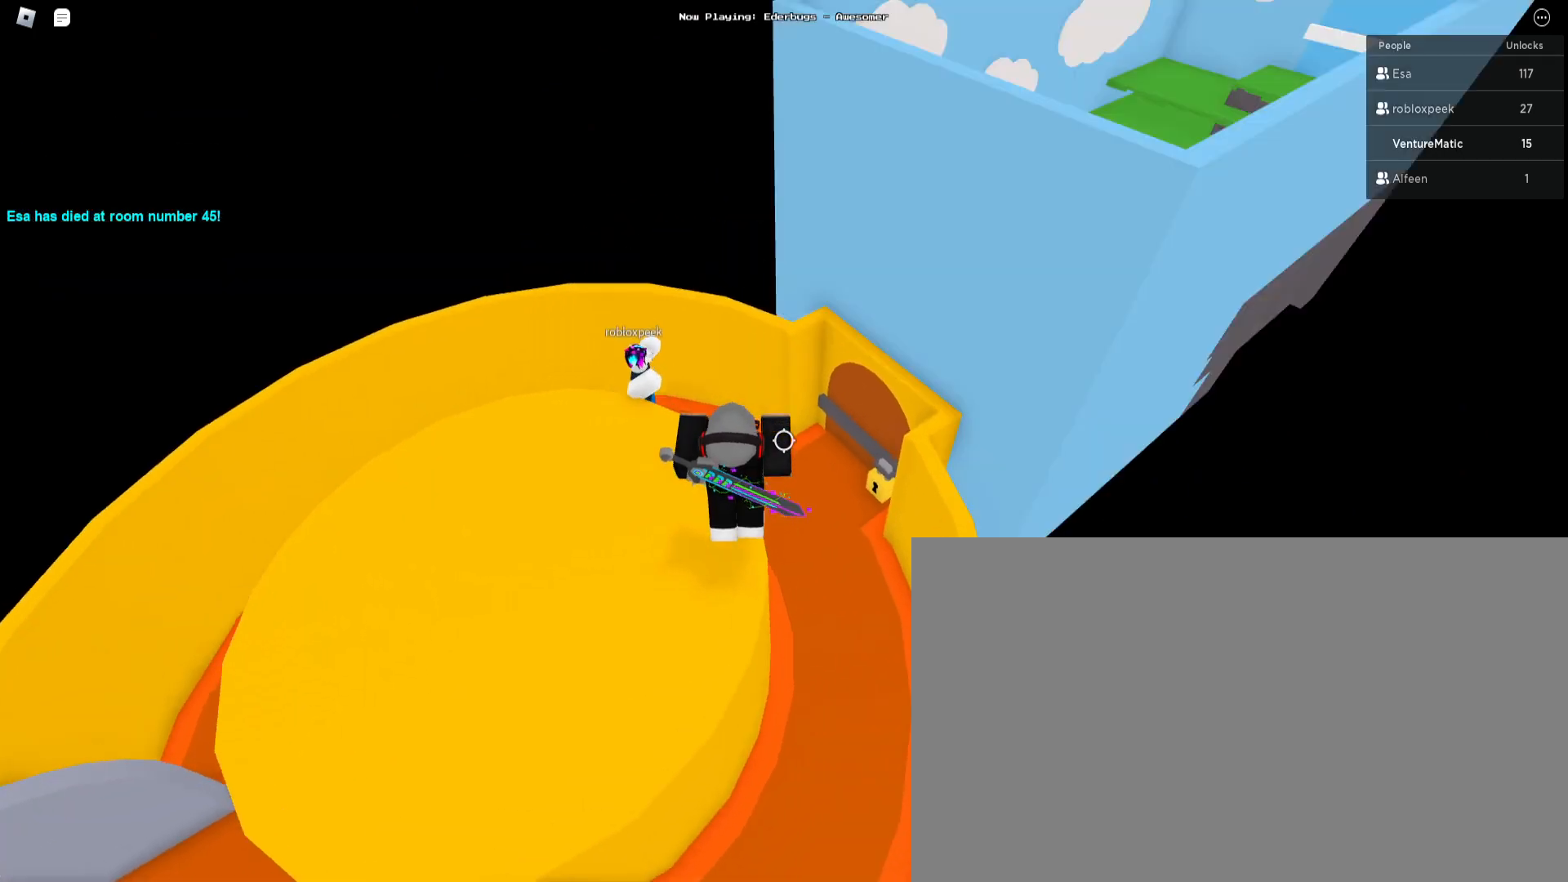
{"keys": ["w"], "mouse": [], "events": []}
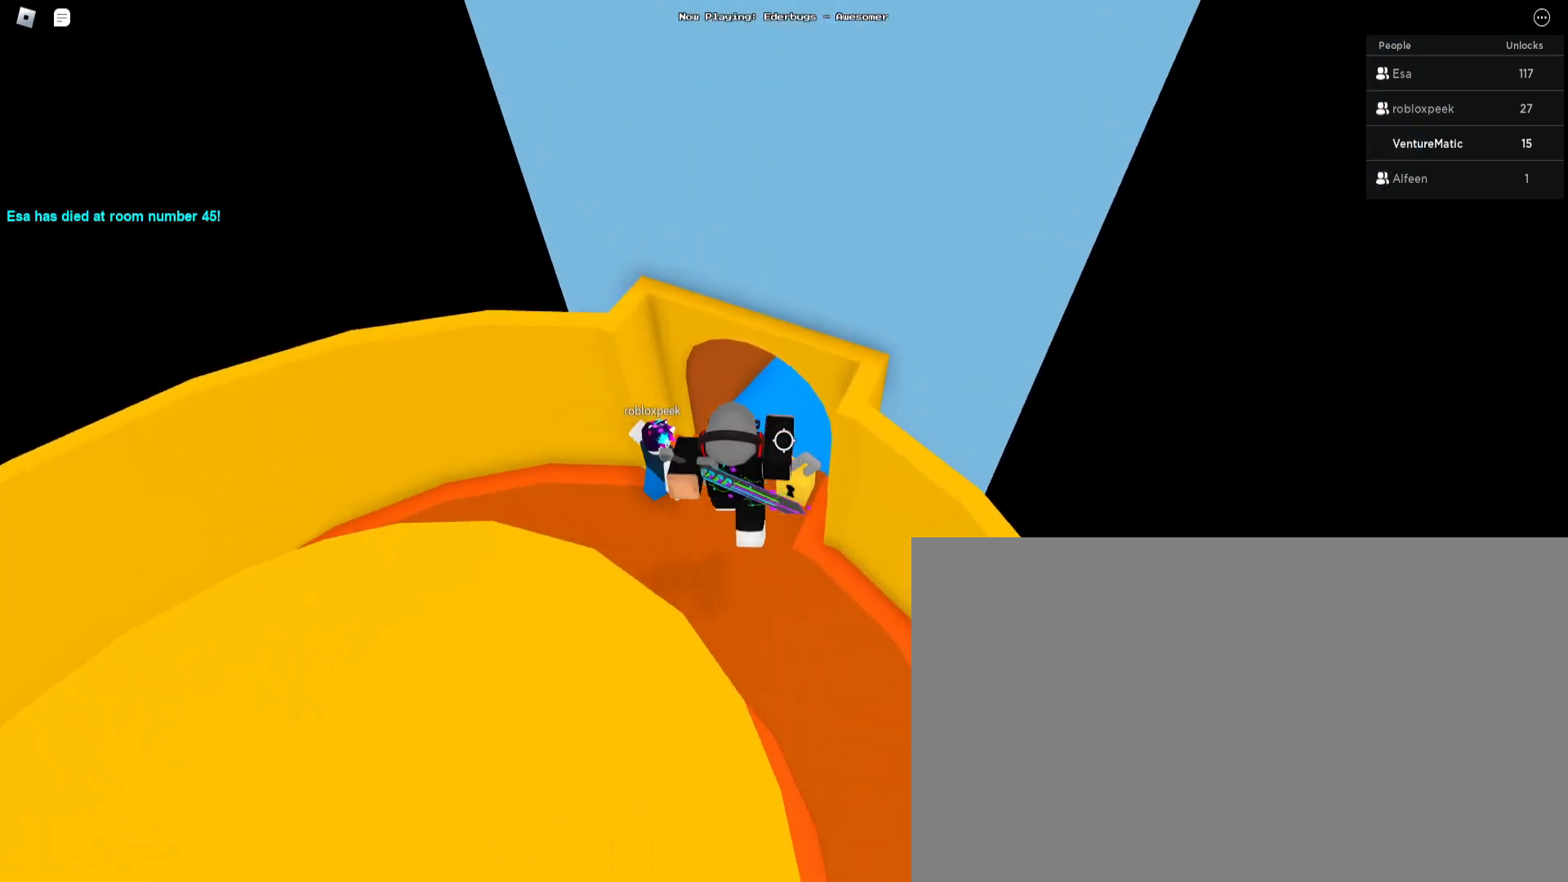
{"keys": ["w"], "mouse": []}
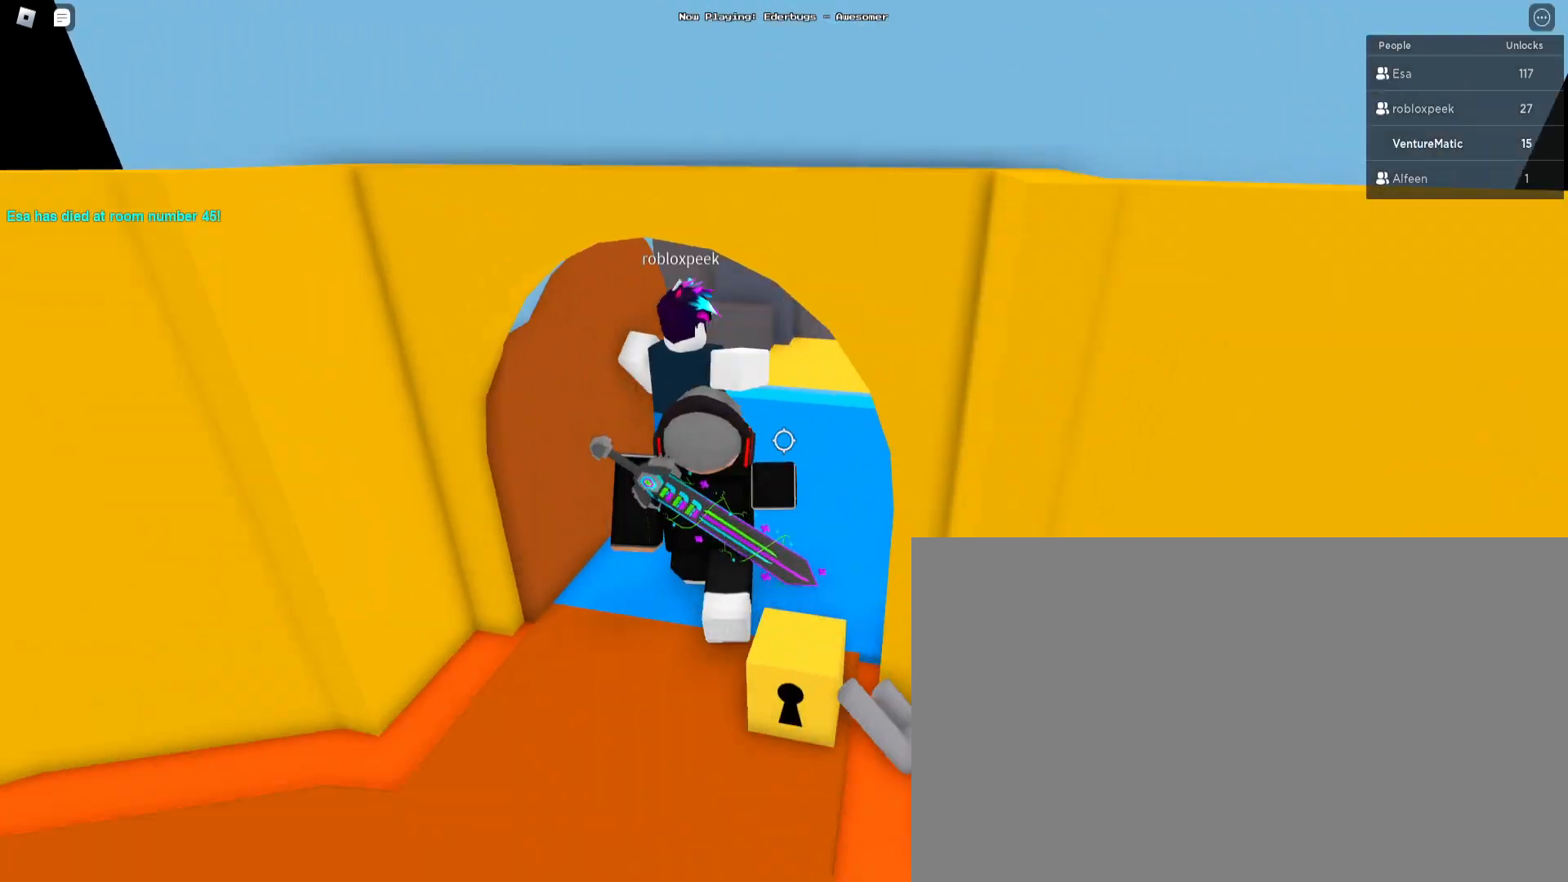
{"keys": ["w"], "mouse": [], "events": []}
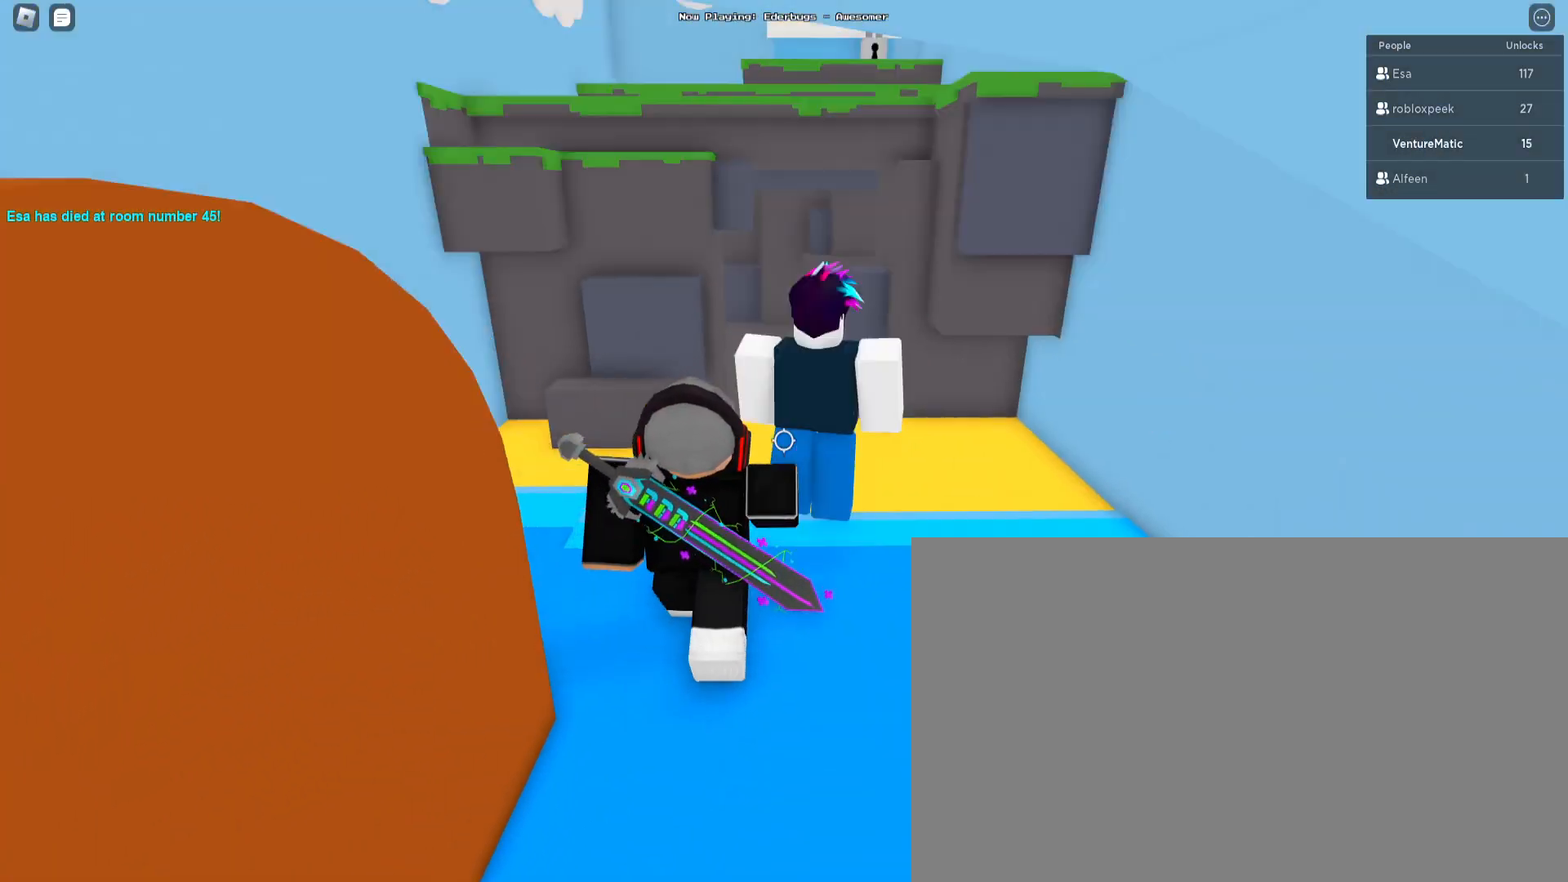
{"keys": ["w"], "mouse": [], "events": [[133, "a", "down"], [233, "a", "up"], [333, "space", "down"], [500, "space", "up"]]}
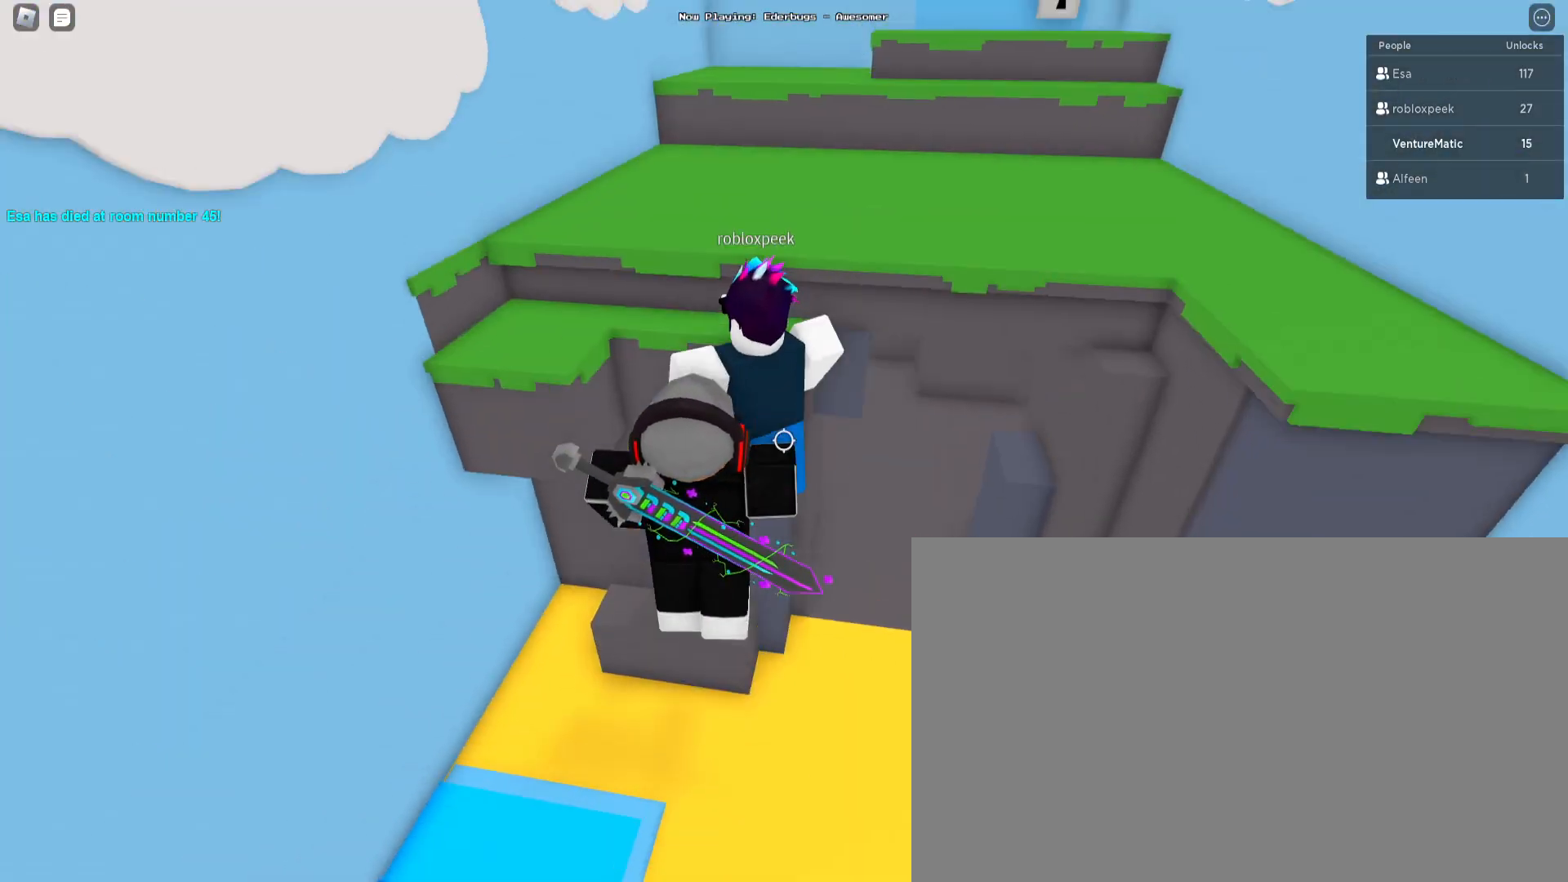
{"keys": ["w"], "mouse": [], "events": [[167, "w", "up"], [200, "space", "down"], [233, "w", "down"], [333, "space", "up"]]}
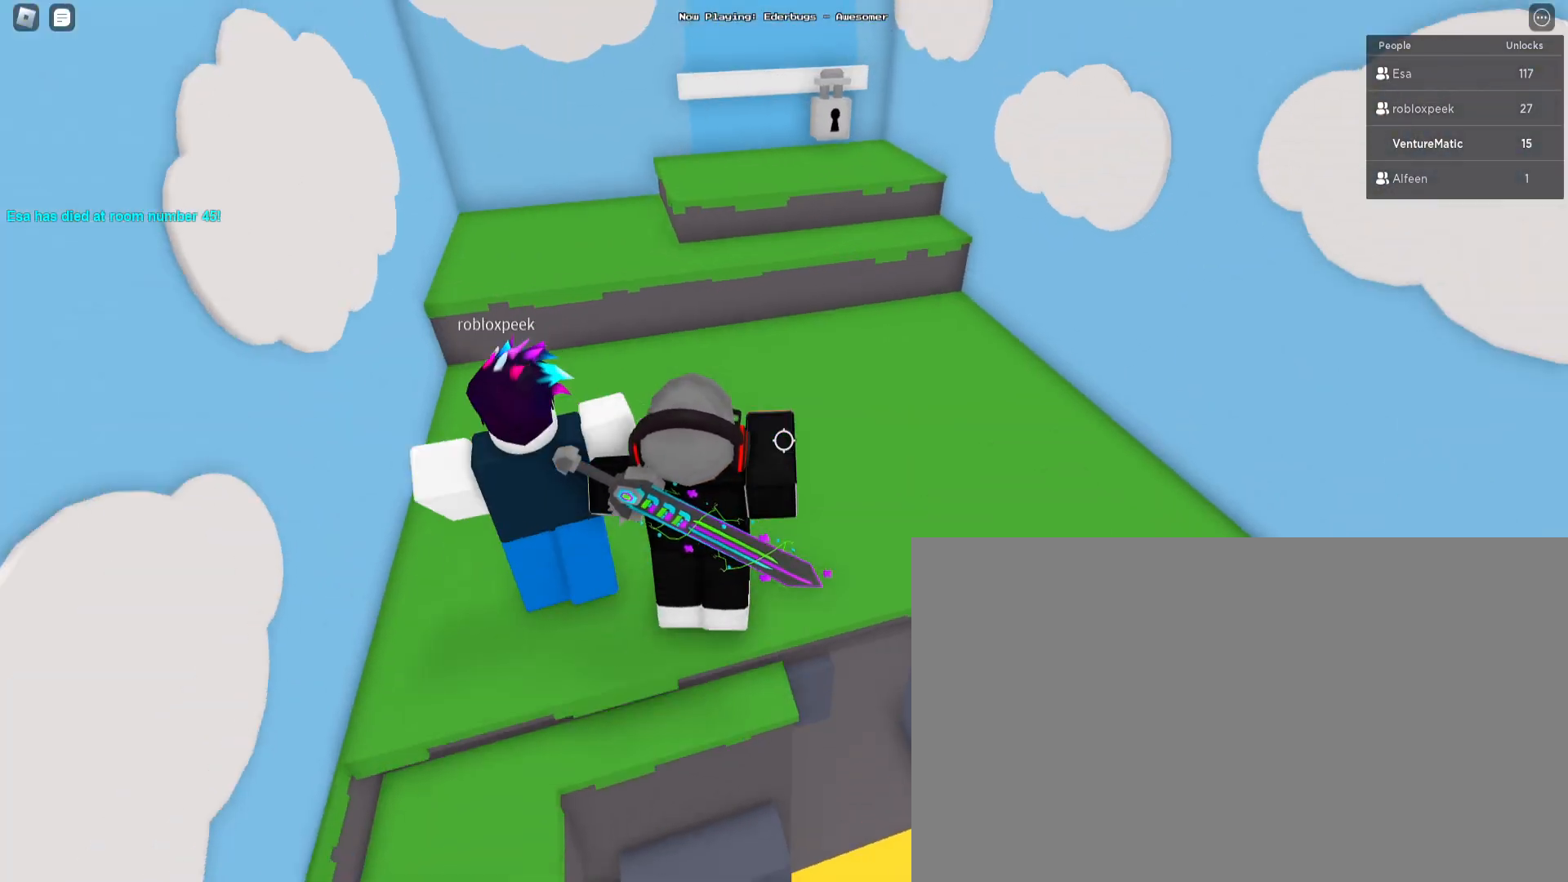
{"keys": ["w"], "mouse": [], "events": []}
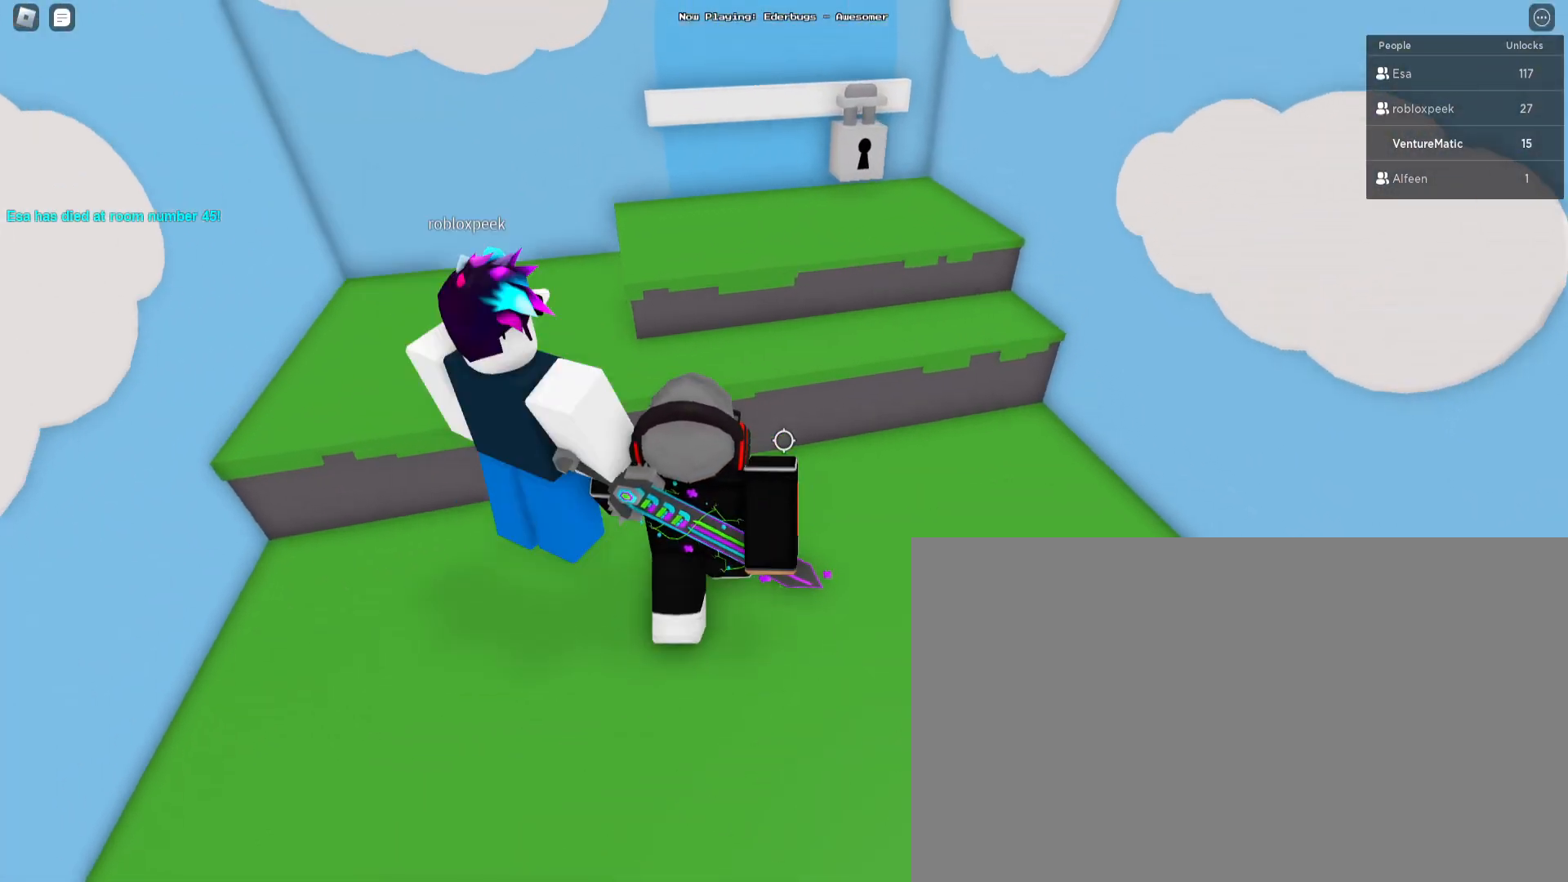
{"keys": ["w"], "mouse": [], "events": [[100, "space", "down"], [167, "space", "up"]]}
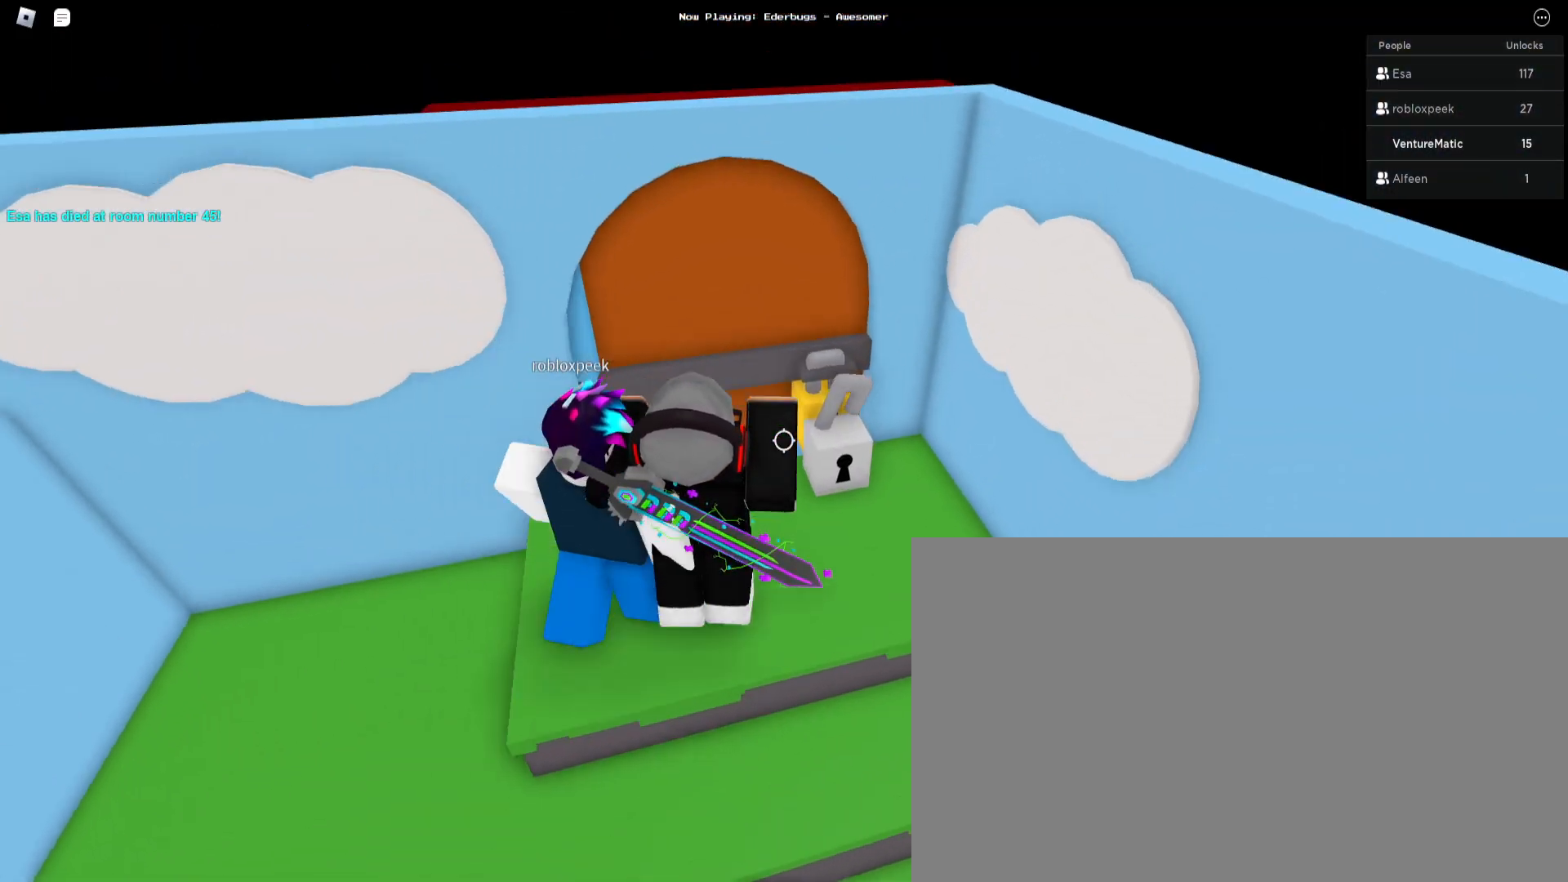
{"keys": [], "mouse": [], "events": [[333, "w", "up"]]}
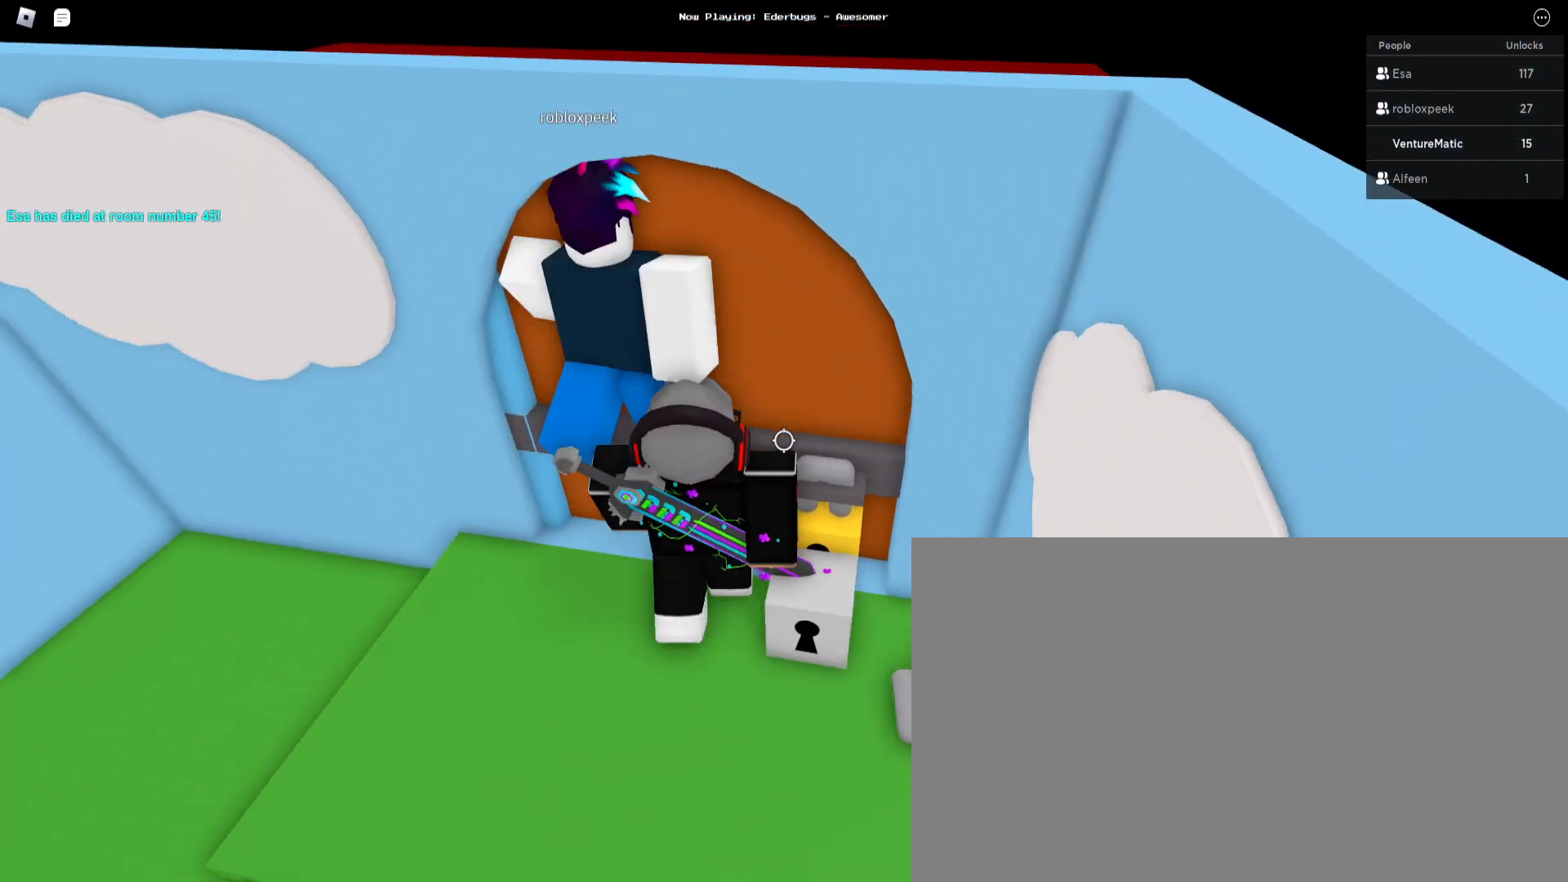
{"keys": ["s"], "mouse": [], "events": [[33, "d", "down"], [67, "w", "down"], [133, "d", "up"], [300, "w", "up"], [400, "s", "down"]]}
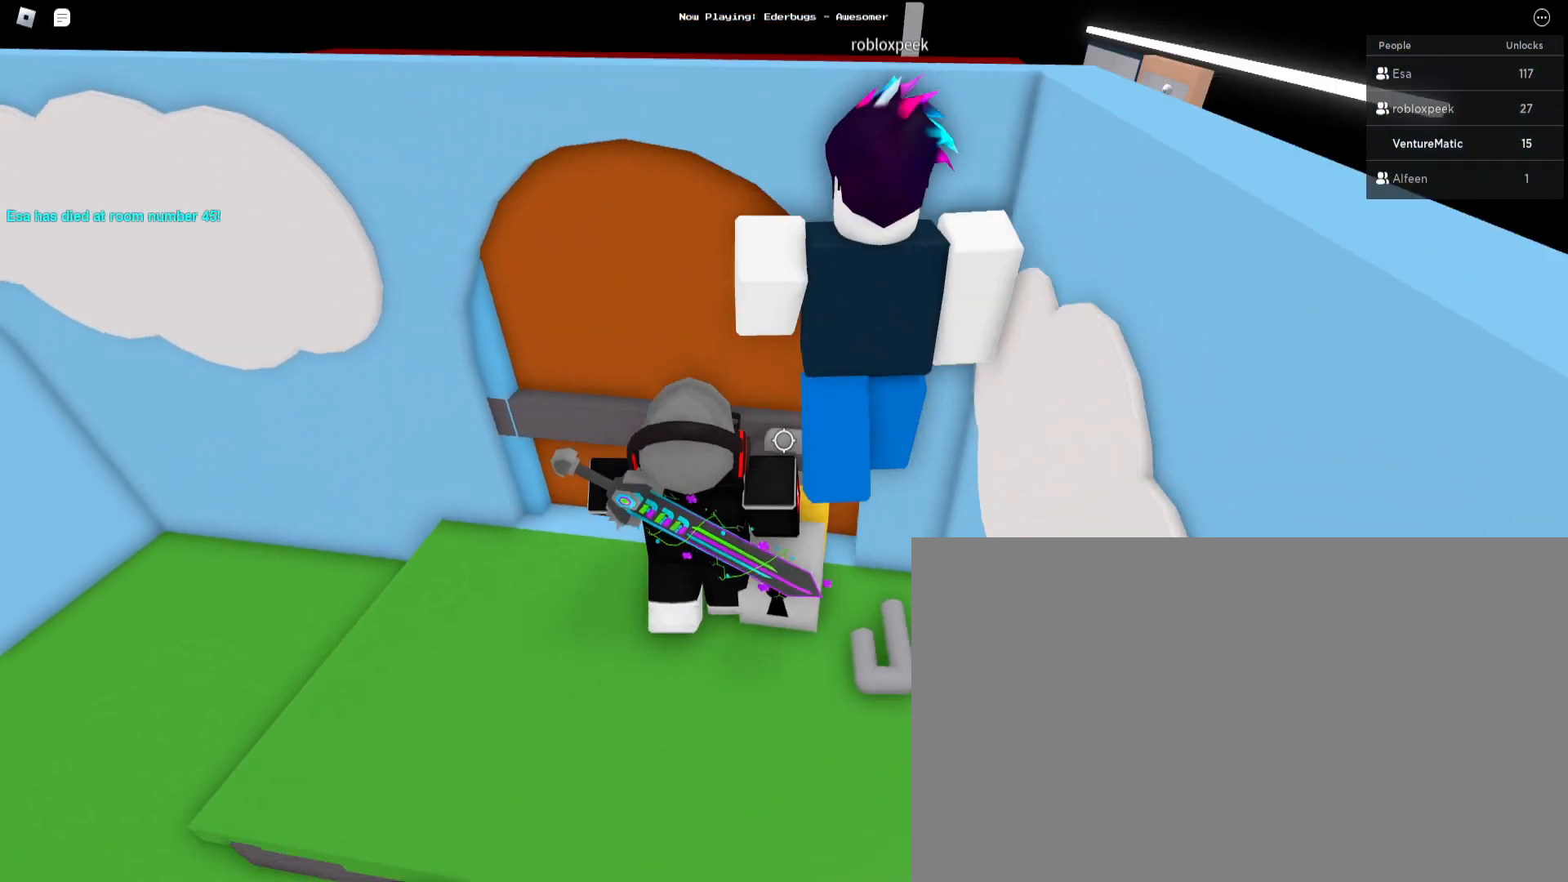
{"keys": ["w"], "mouse": [], "events": [[233, "a", "down"], [333, "s", "up"], [467, "w", "down"], [500, "a", "up"]]}
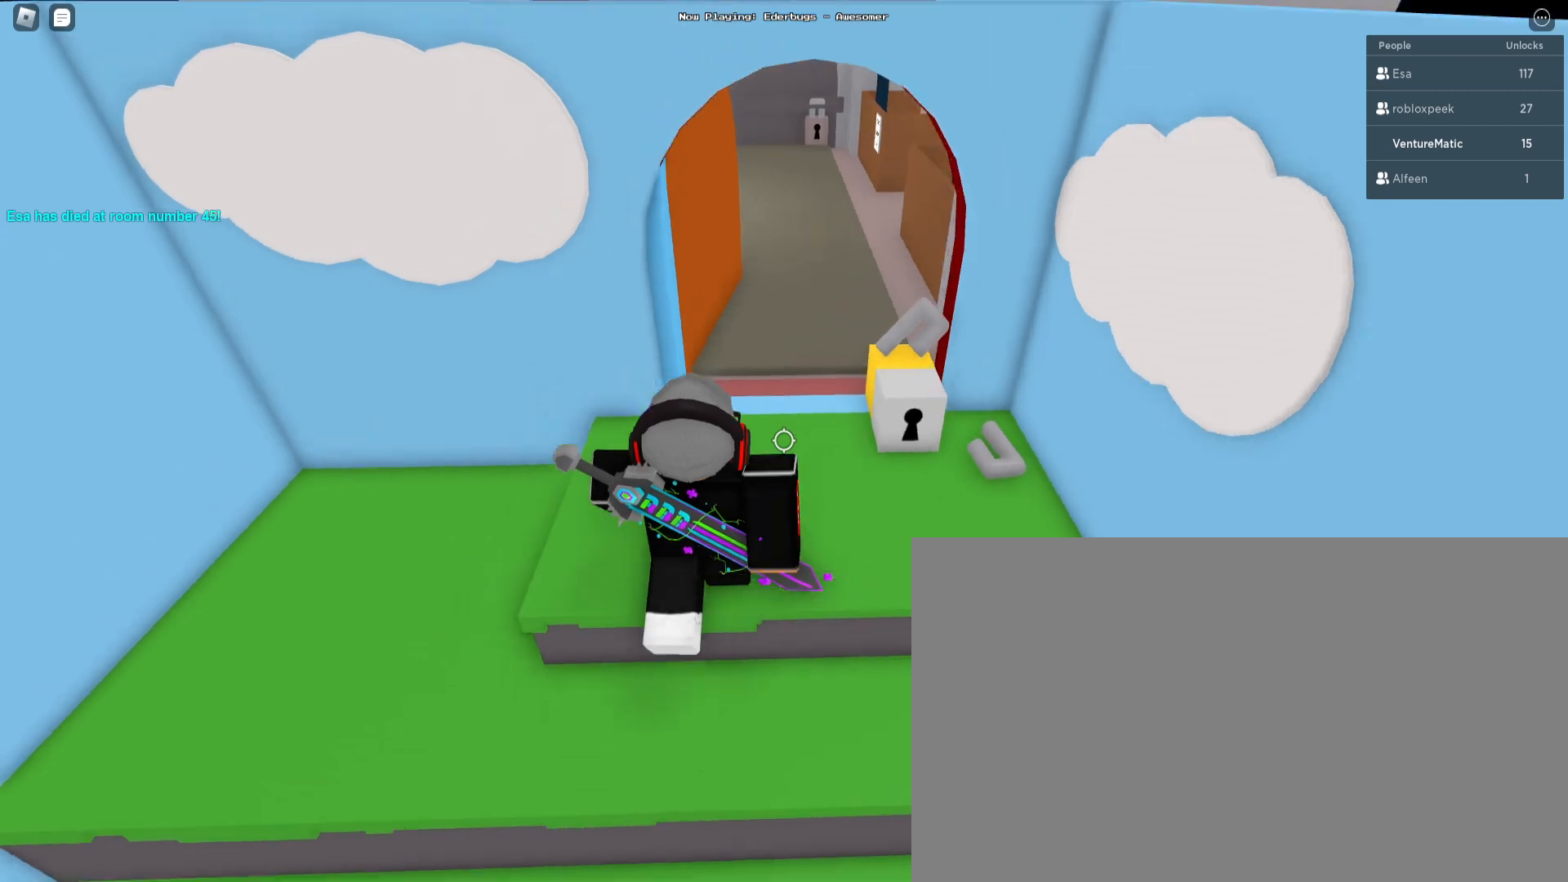
{"keys": ["w"], "mouse": [], "events": [[333, "d", "down"], [400, "d", "up"]]}
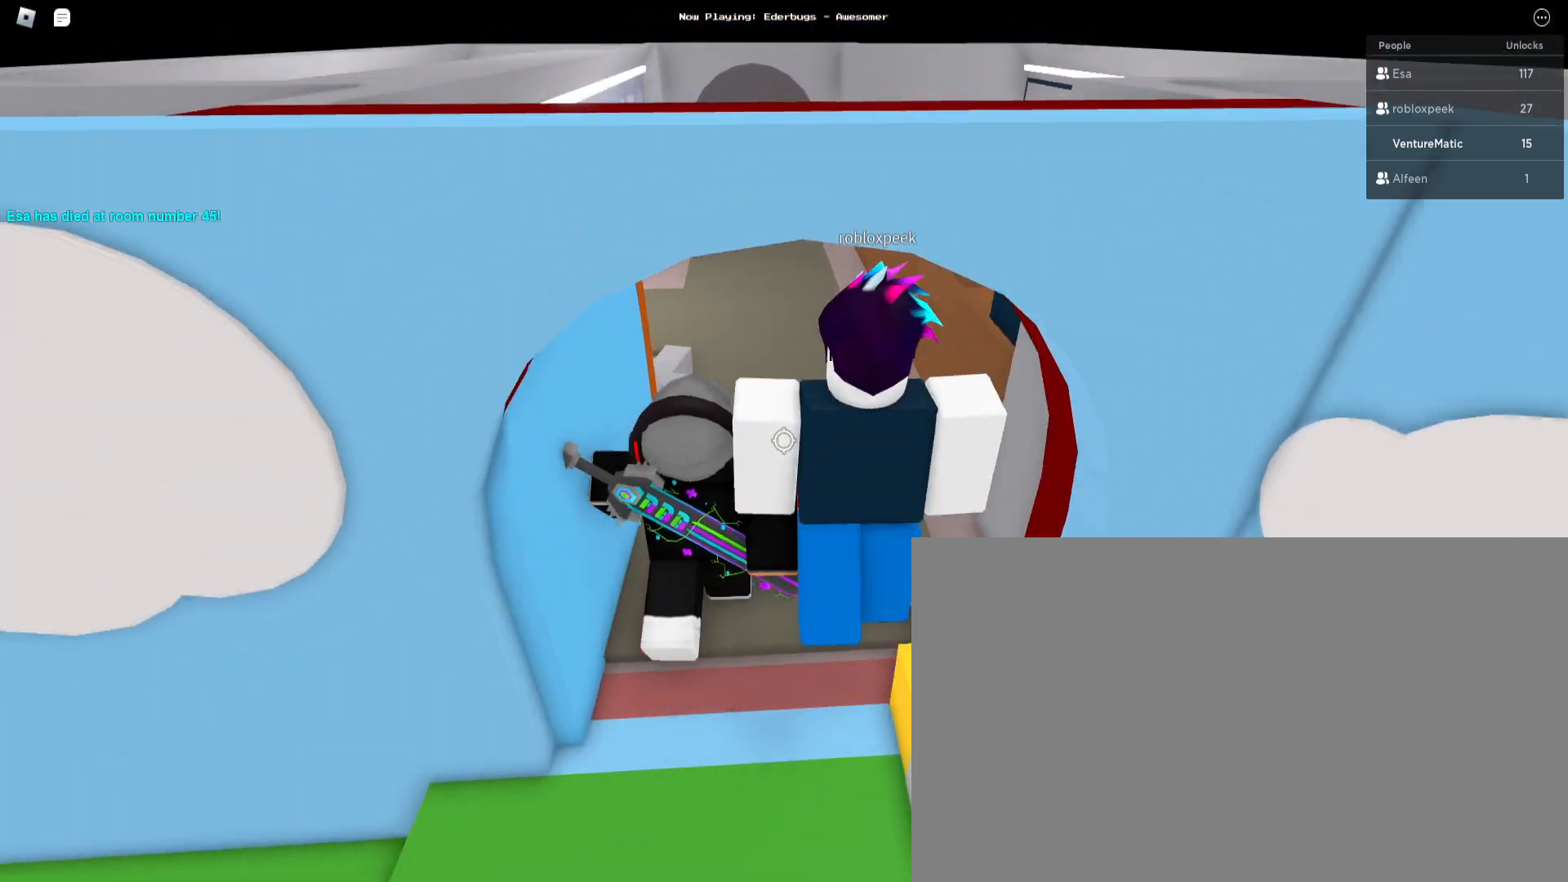
{"keys": ["space", "w"], "mouse": [], "events": [[400, "space", "down"]]}
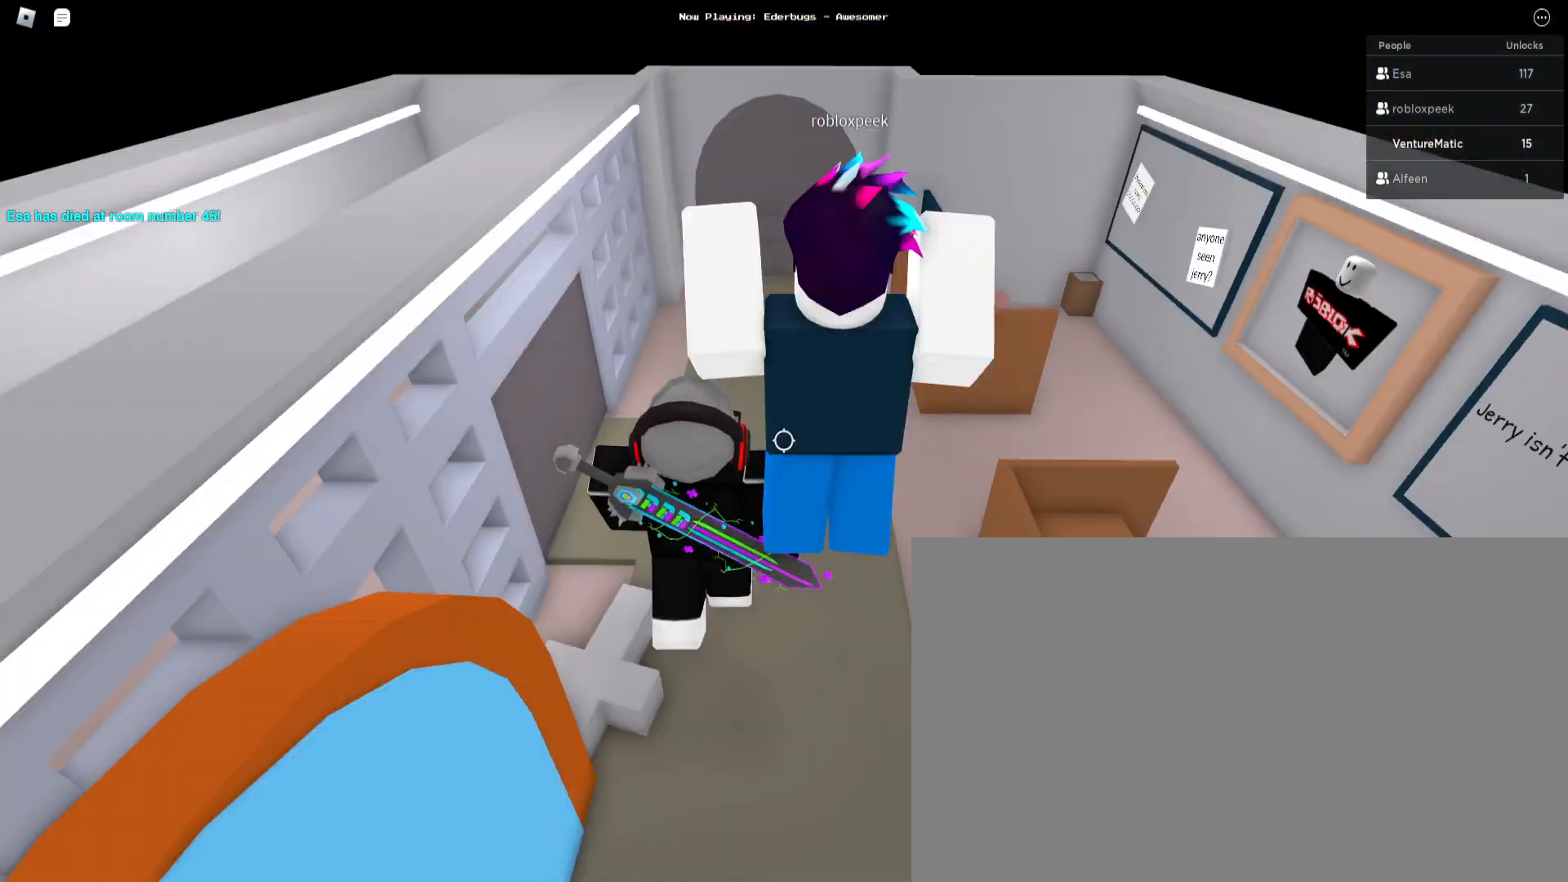
{"keys": ["w"], "mouse": [], "events": [[400, "space", "up"]]}
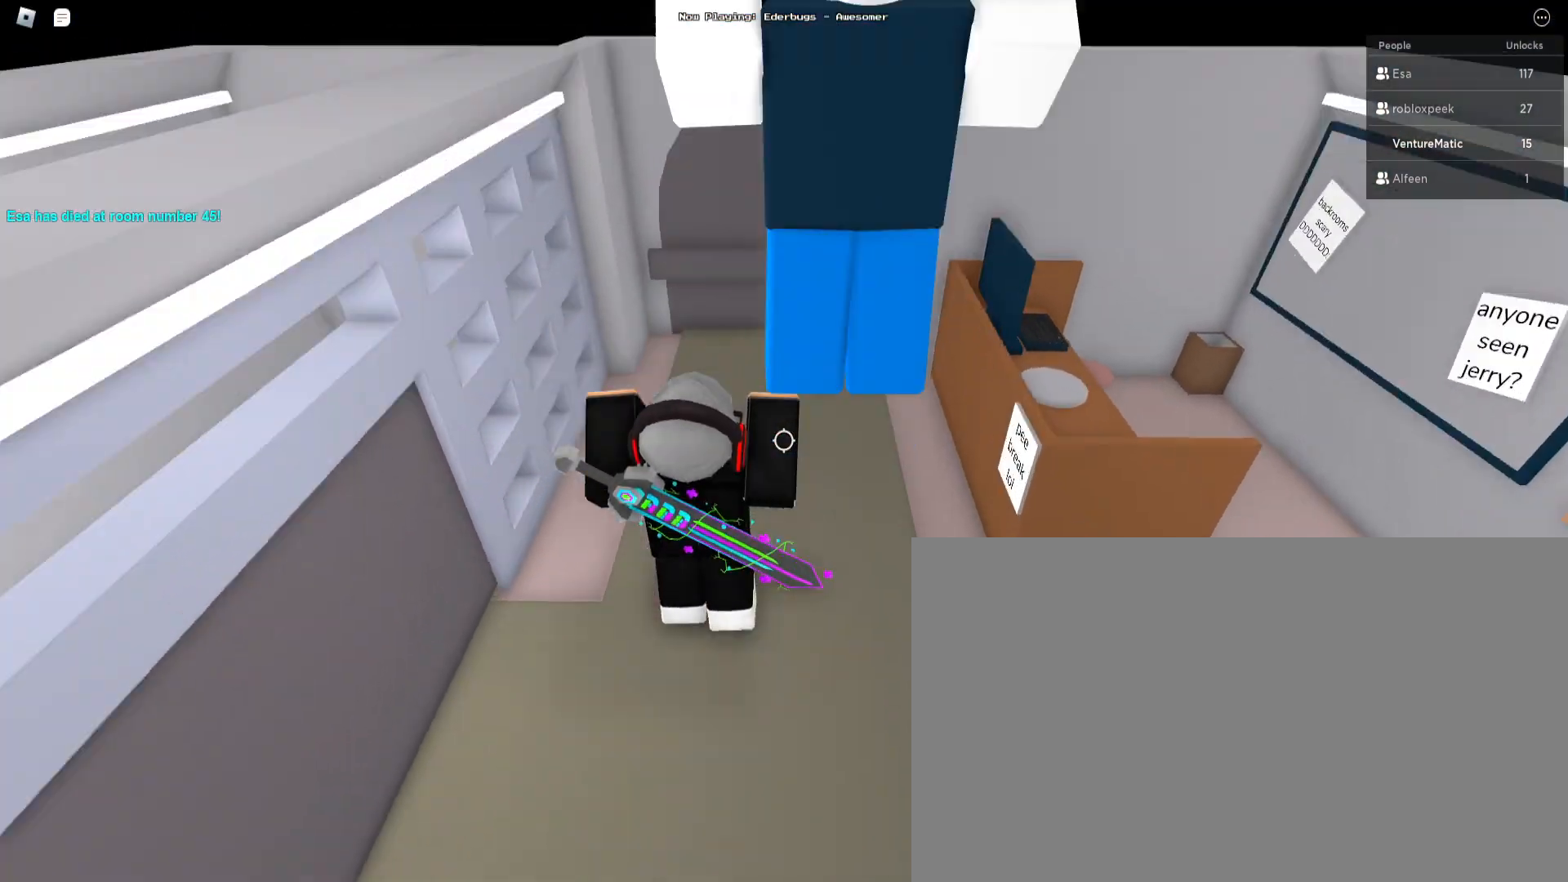
{"keys": ["w"], "mouse": [], "events": []}
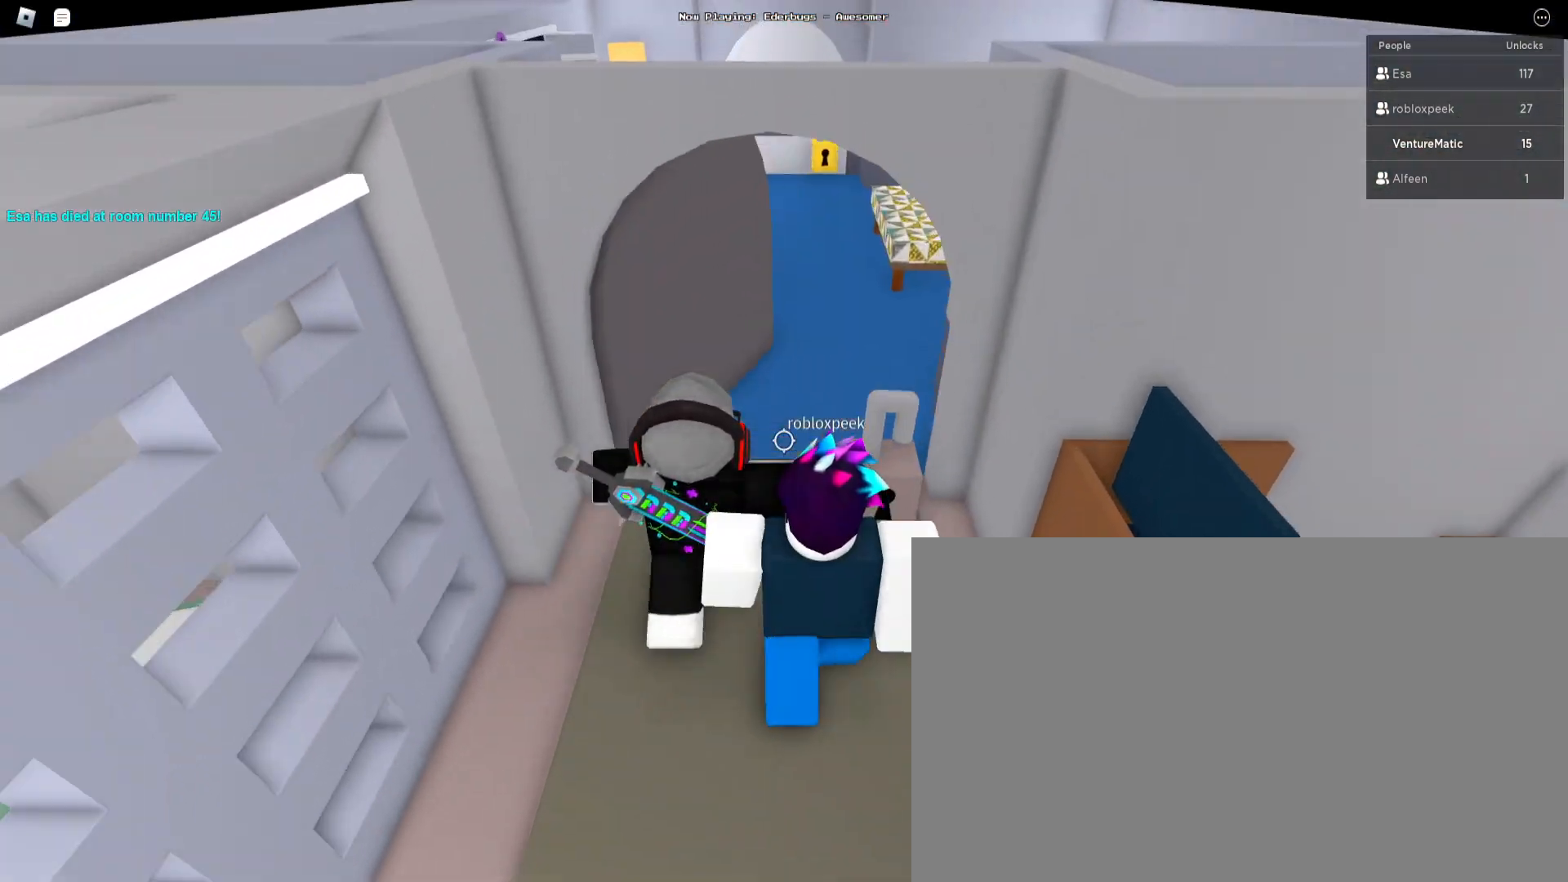
{"keys": ["w"], "mouse": [], "events": []}
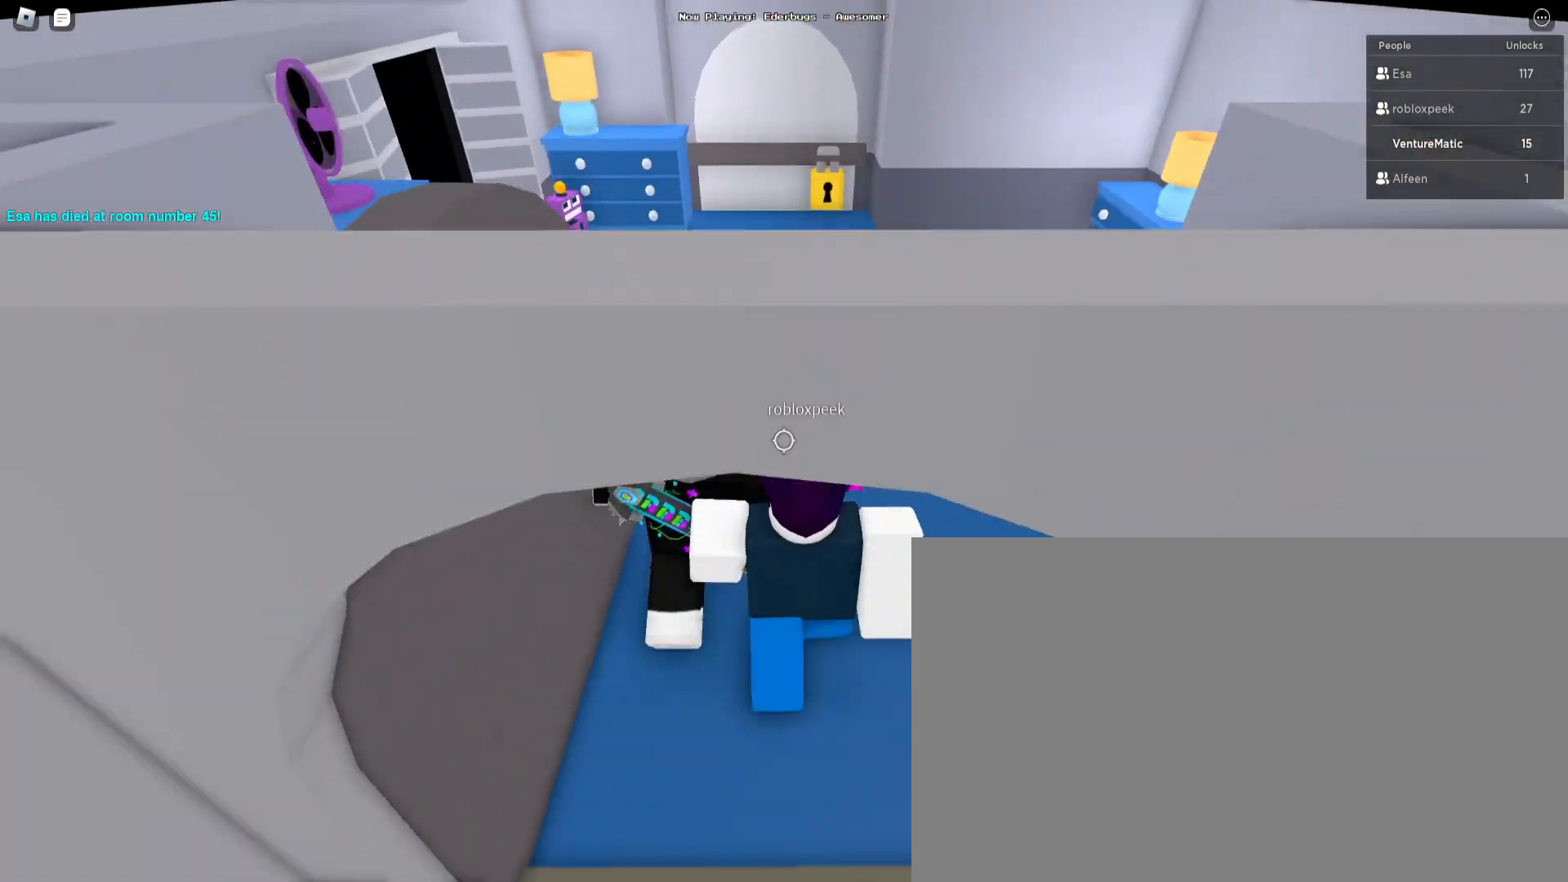
{"keys": ["w"], "mouse": [], "events": []}
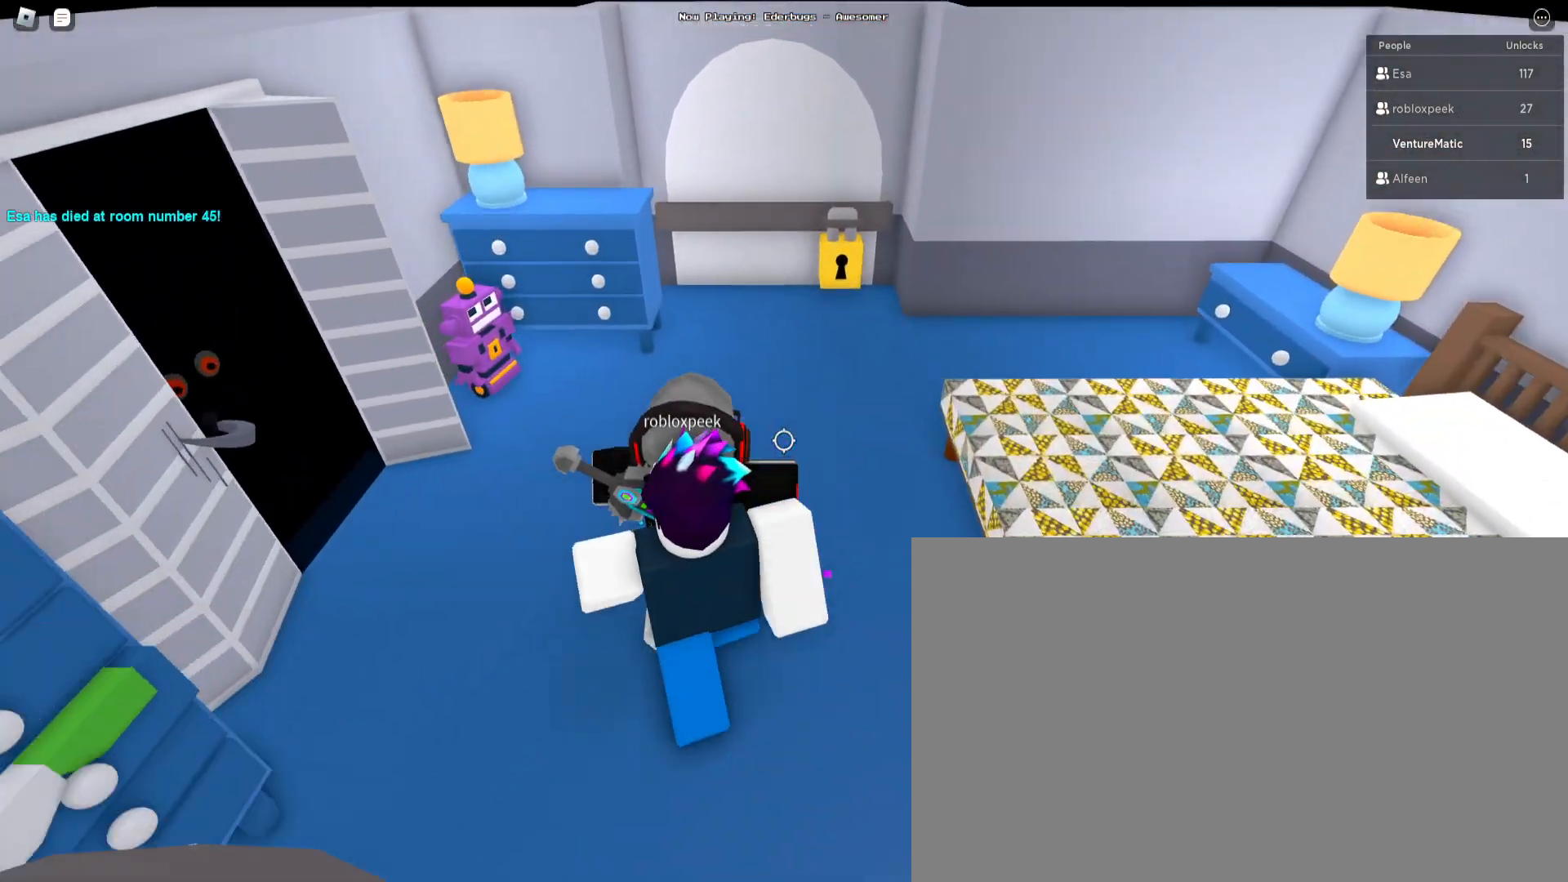
{"keys": ["w"], "mouse": [], "events": []}
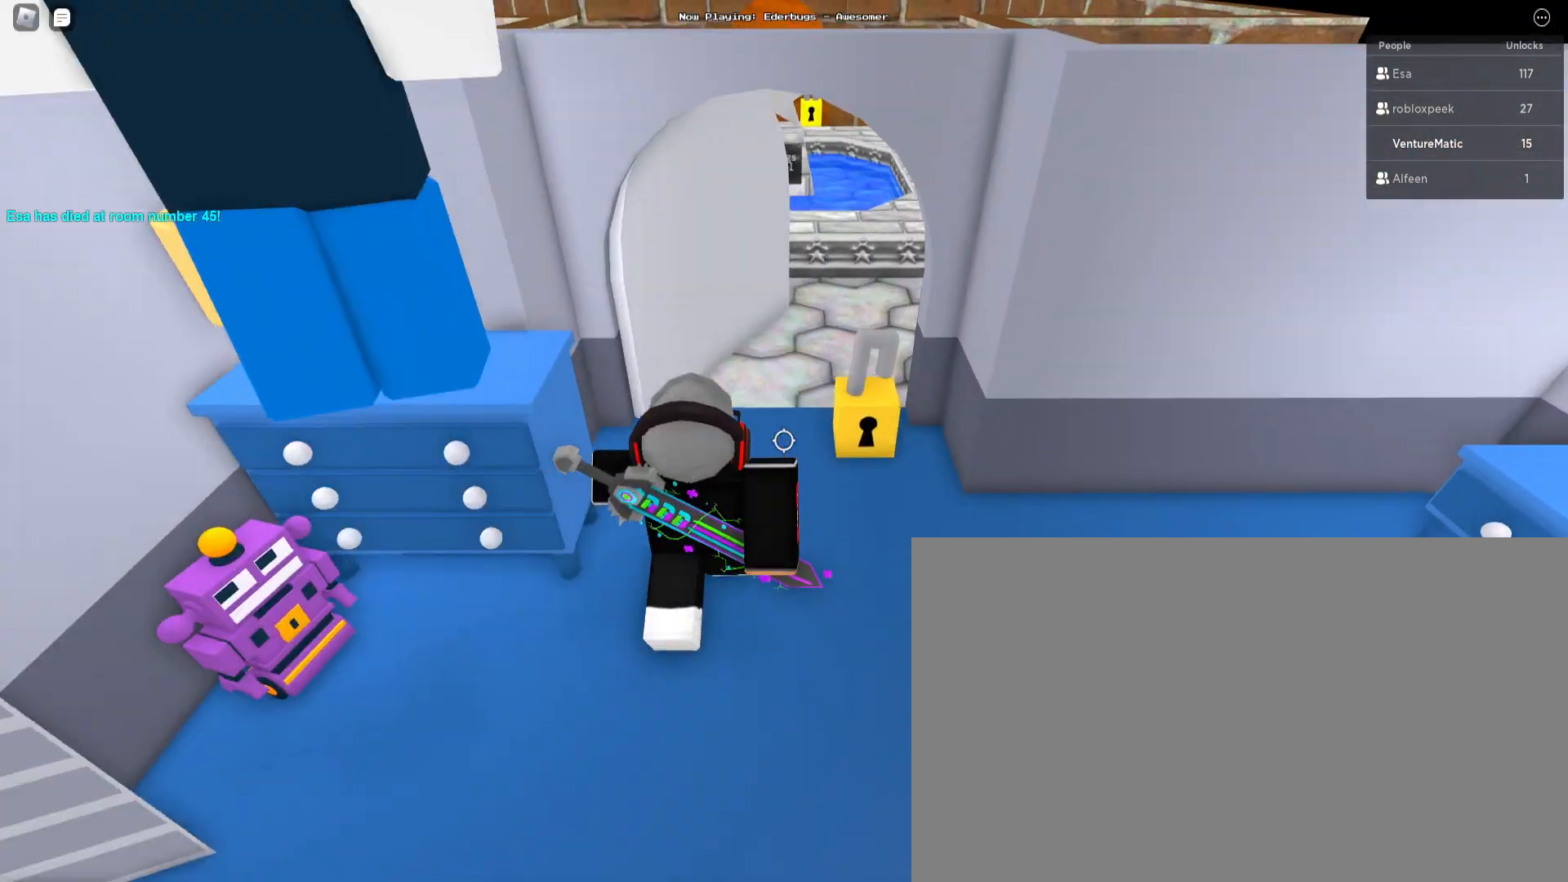
{"keys": ["w"], "mouse": [], "events": []}